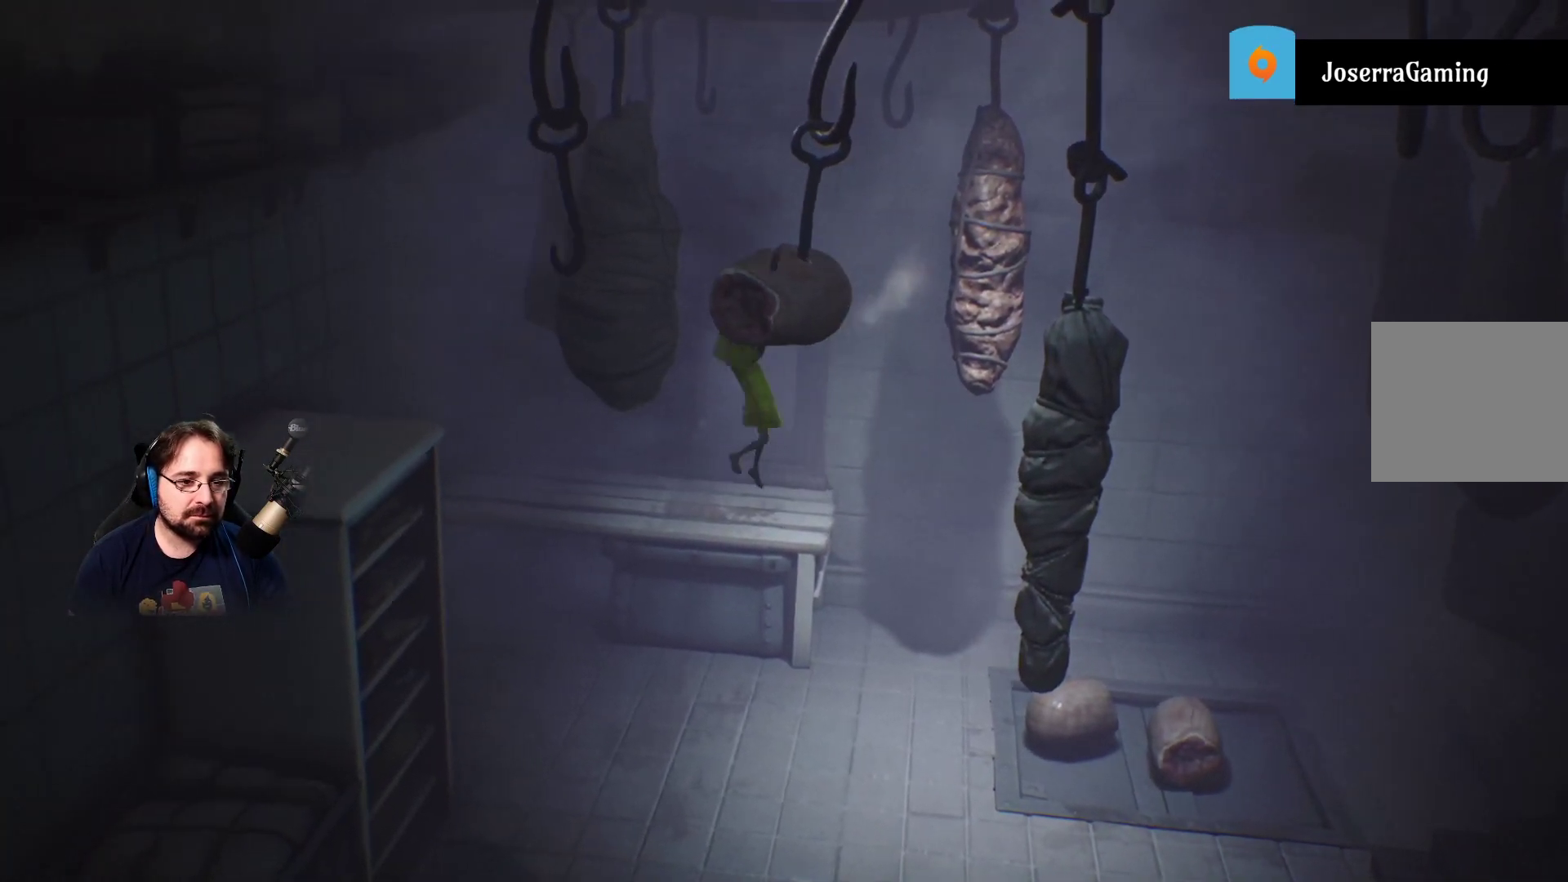
Gameplay with a controller (PlayStation layout); each line is a JSON object with the inputs held at the frame after it. "events" lists button and stick changes between this image and that frame as [ms after this image, input, new state], when the widget could be followed in between. Not read: L1.
{"buttons": ["R2"], "left_stick": "center", "right_stick": "center", "events": [[133, "left_stick", "left"], [333, "left_stick", "center"]]}
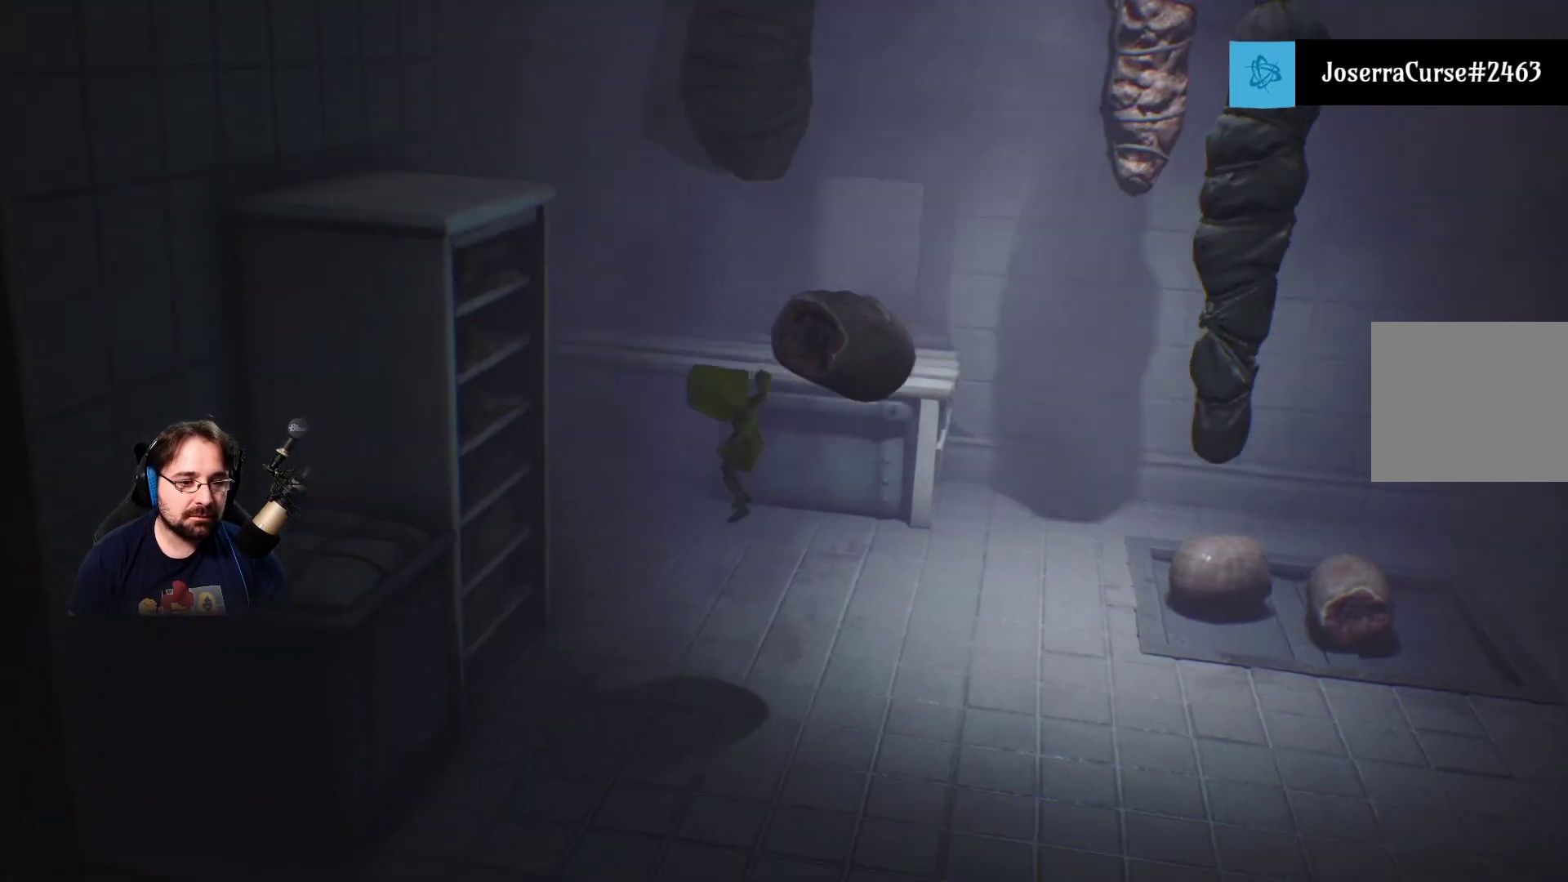
{"buttons": ["R2"], "left_stick": "down-right", "right_stick": "center", "events": [[100, "left_stick", "down-right"]]}
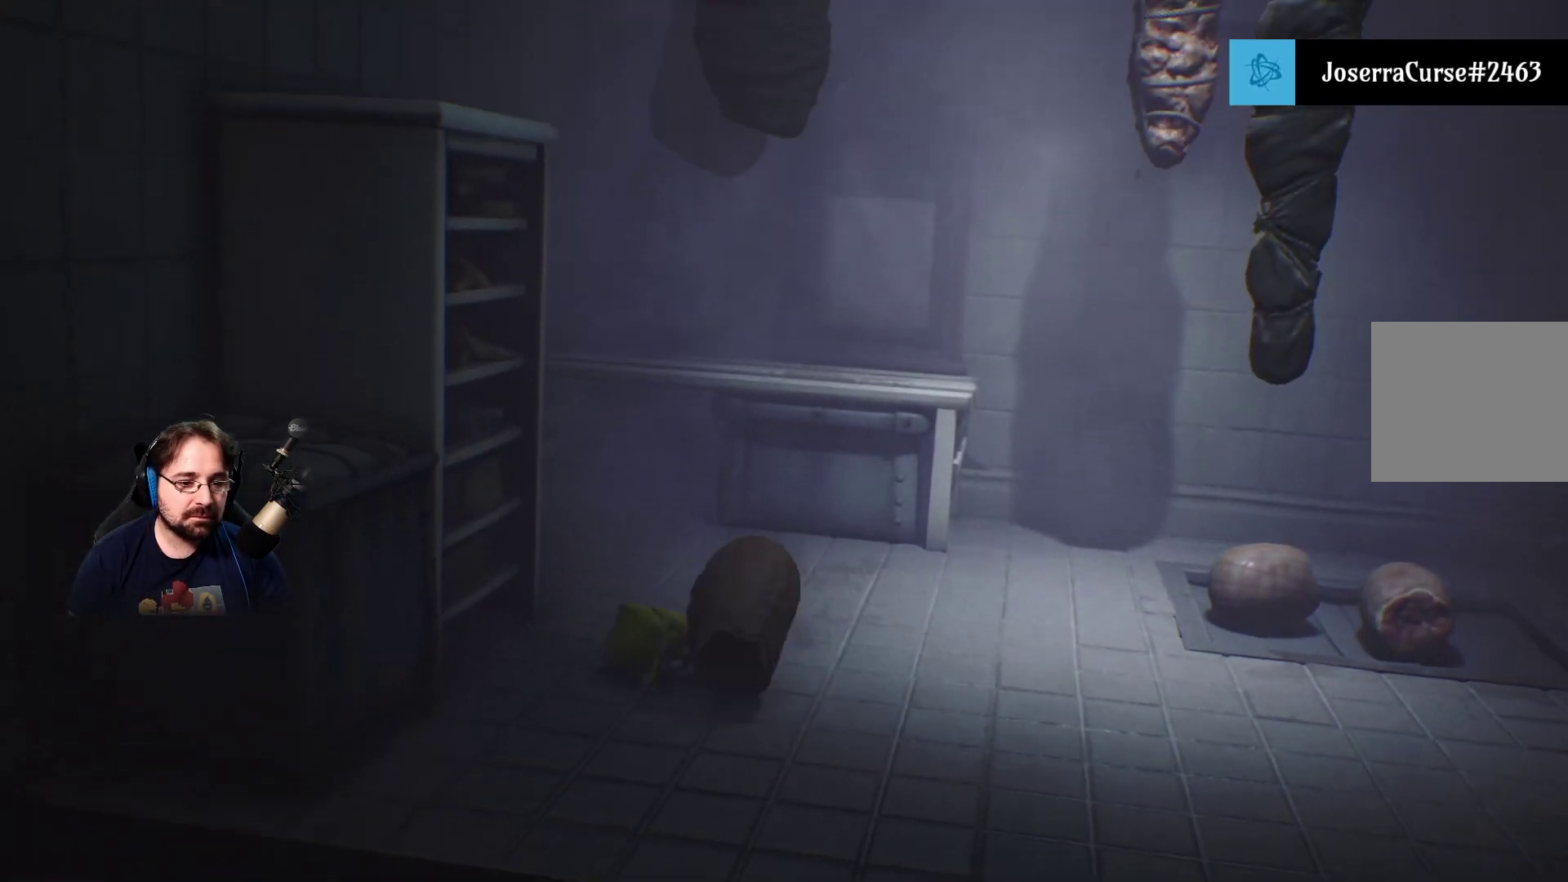
{"buttons": [], "left_stick": "center", "right_stick": "center", "events": [[67, "R2", "up"], [300, "left_stick", "right"], [500, "left_stick", "center"]]}
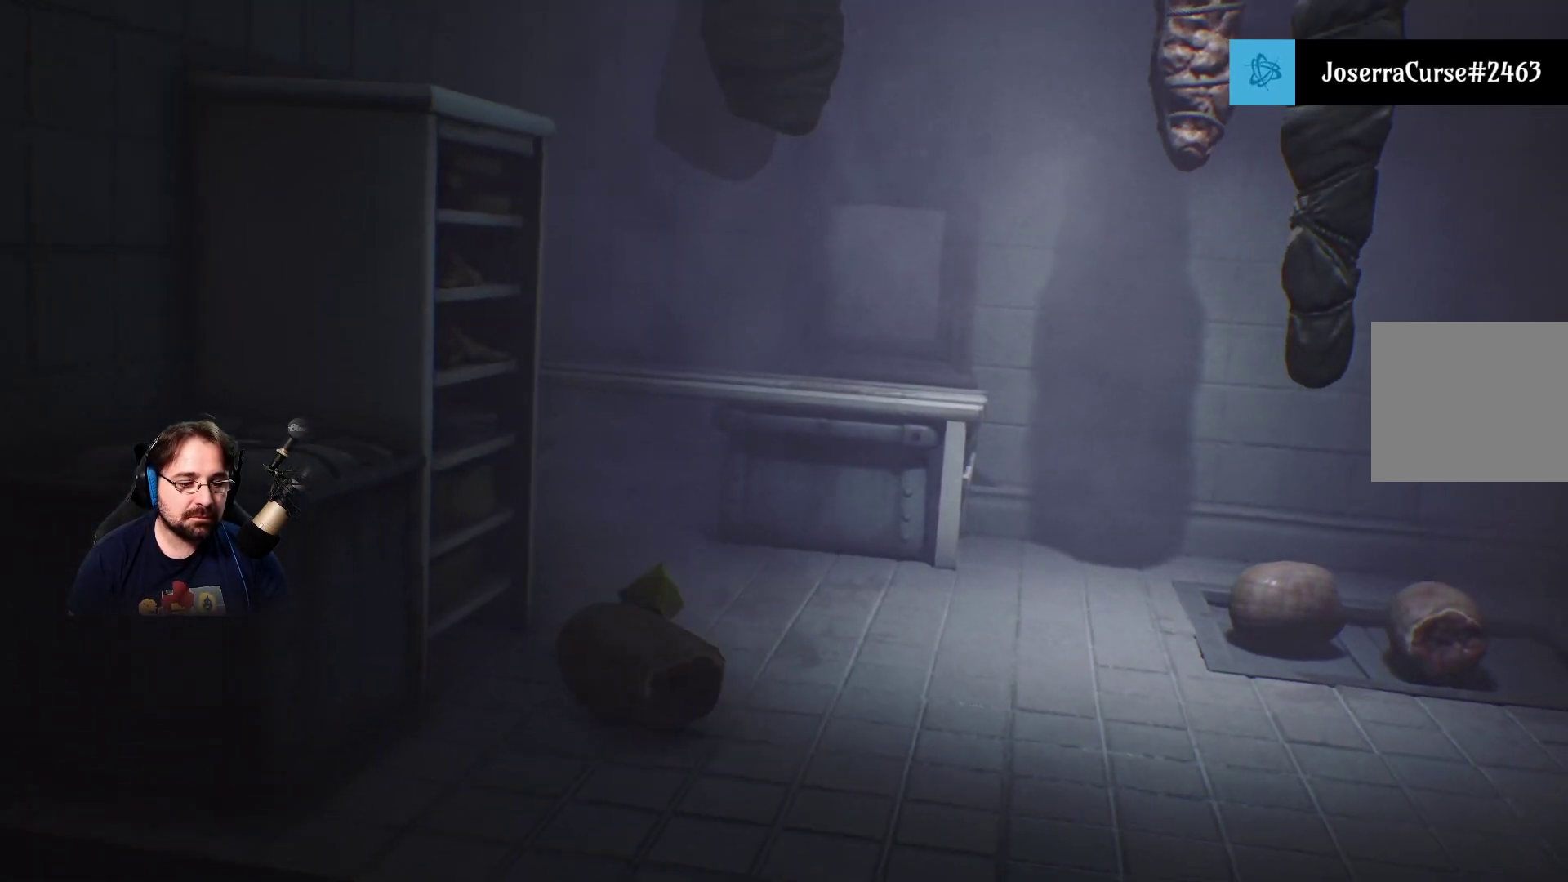
{"buttons": [], "left_stick": "left", "right_stick": "center", "events": [[100, "left_stick", "left"]]}
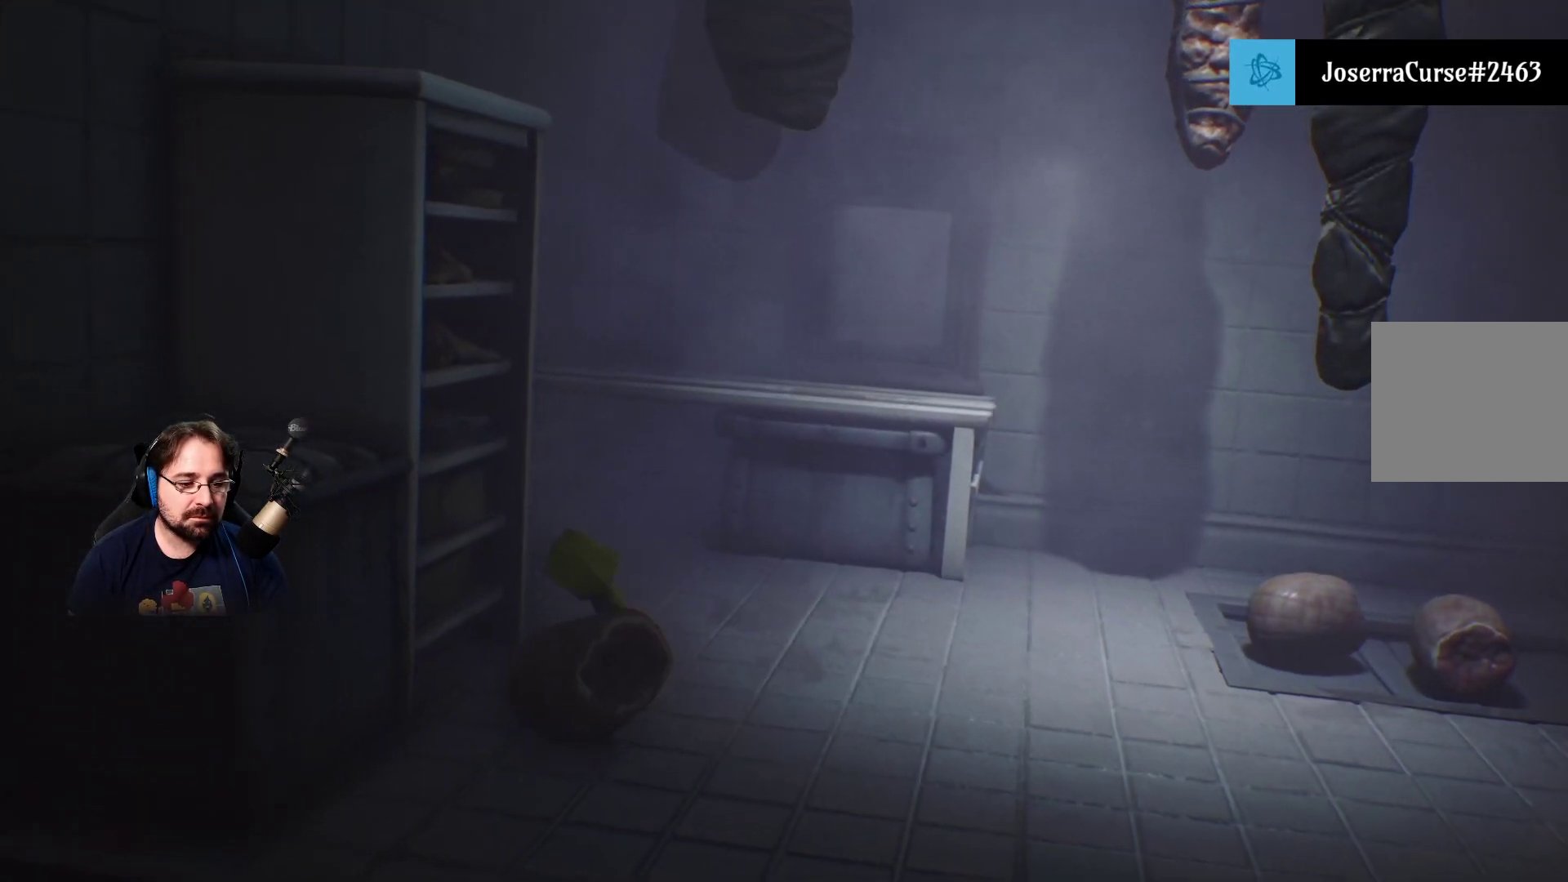
{"buttons": [], "left_stick": "down-left", "right_stick": "center", "events": [[367, "left_stick", "down-left"]]}
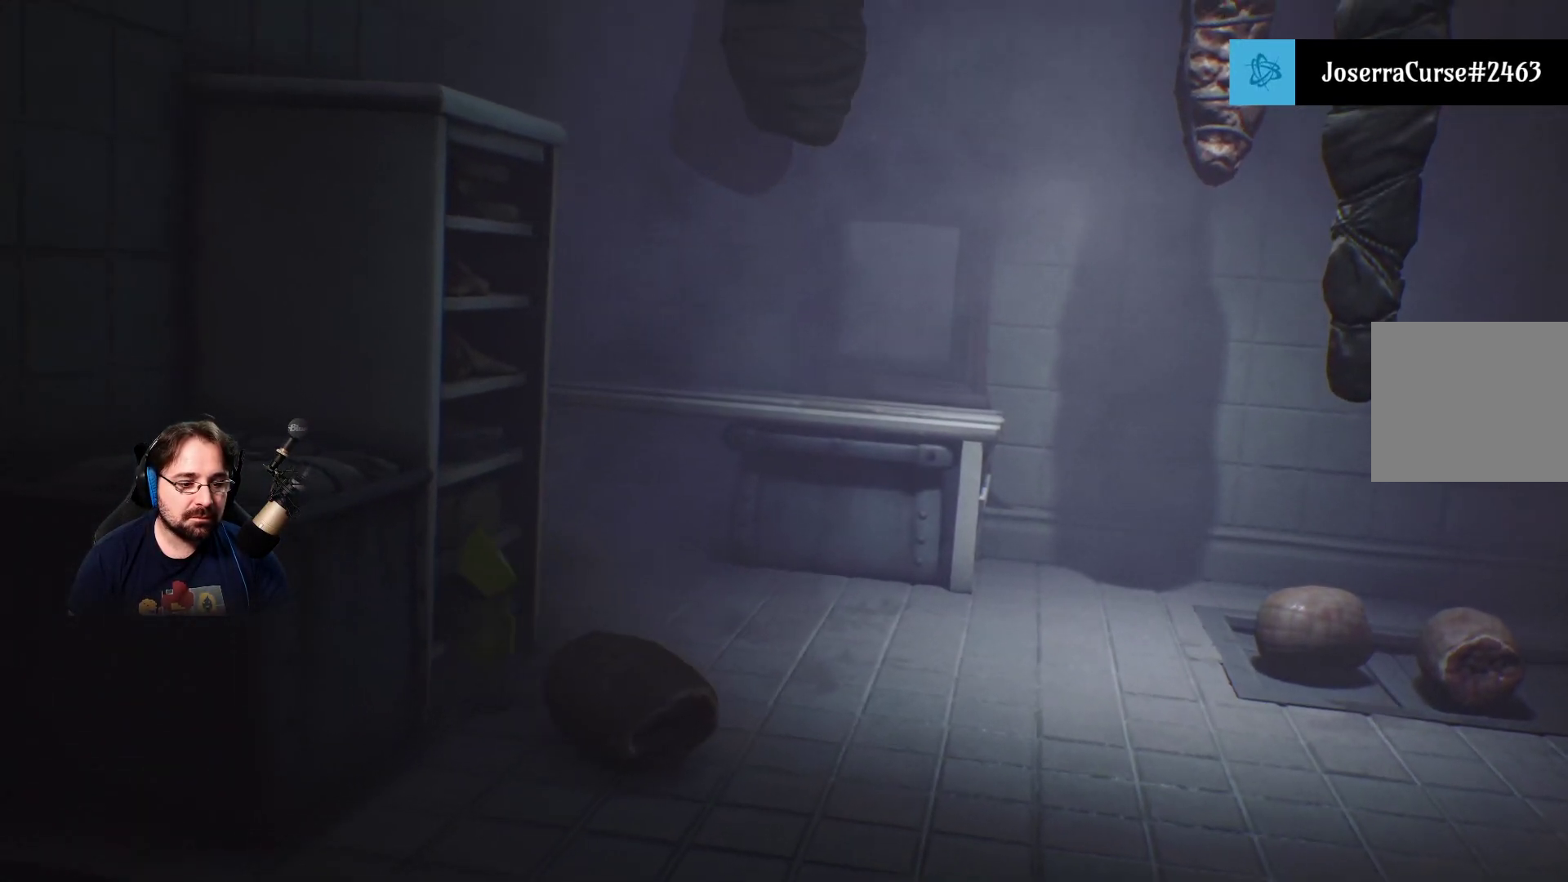
{"buttons": ["R2"], "left_stick": "up-right", "right_stick": "center", "events": [[167, "left_stick", "down"], [333, "left_stick", "down-right"], [433, "R2", "down"], [500, "left_stick", "up-right"]]}
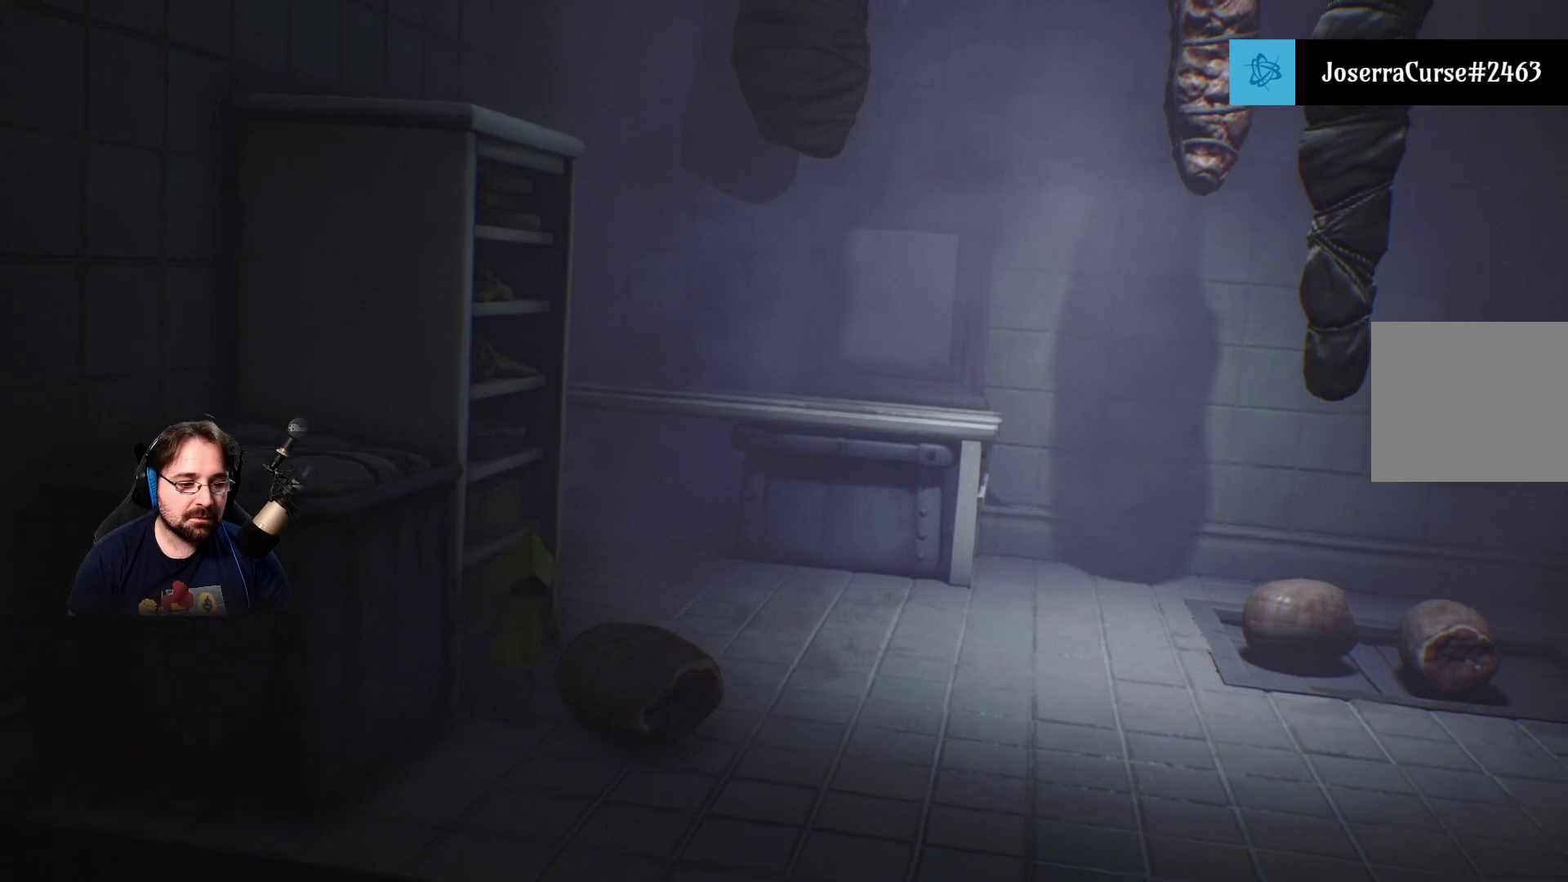
{"buttons": ["R2"], "left_stick": "right", "right_stick": "center", "events": [[300, "left_stick", "right"]]}
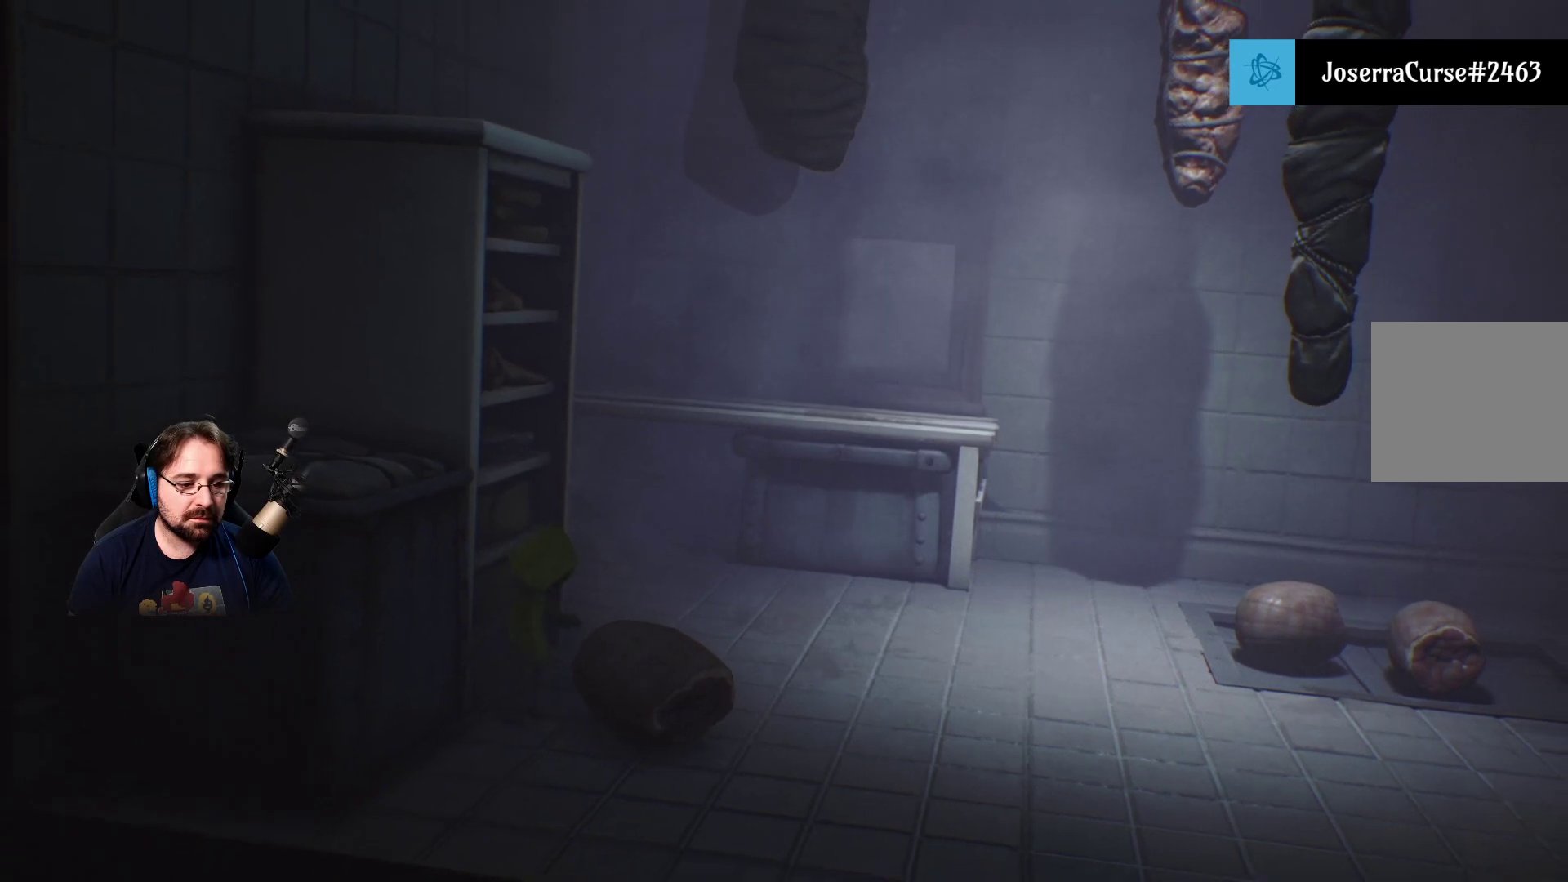
{"buttons": ["R2"], "left_stick": "right", "right_stick": "center", "events": []}
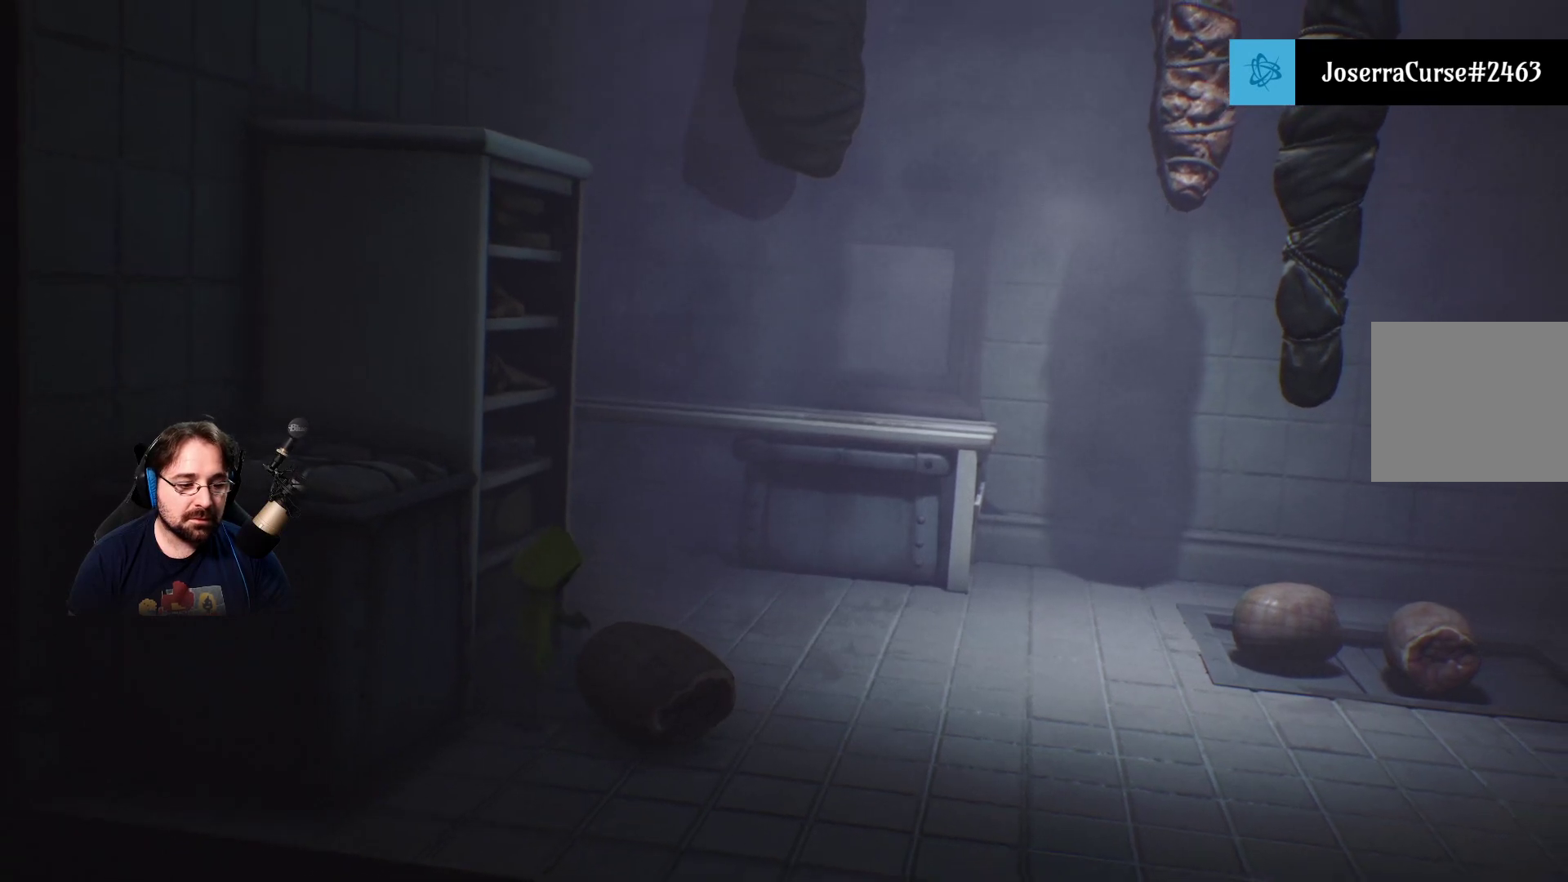
{"buttons": [], "left_stick": "down", "right_stick": "center", "events": [[133, "R2", "up"], [267, "left_stick", "down-right"], [467, "left_stick", "down"]]}
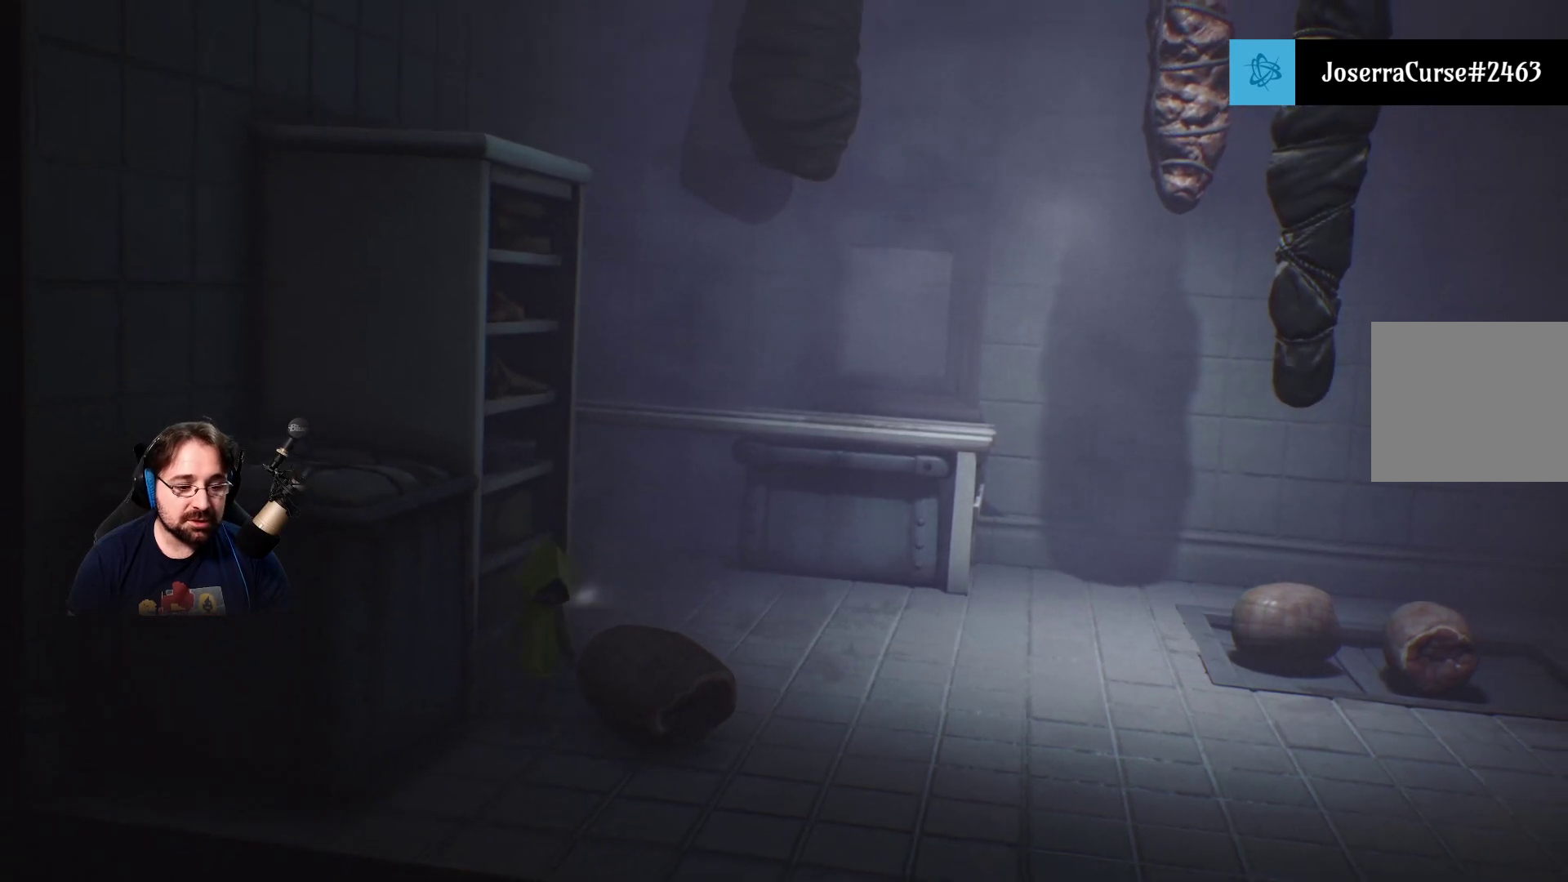
{"buttons": [], "left_stick": "right", "right_stick": "center", "events": [[433, "left_stick", "right"]]}
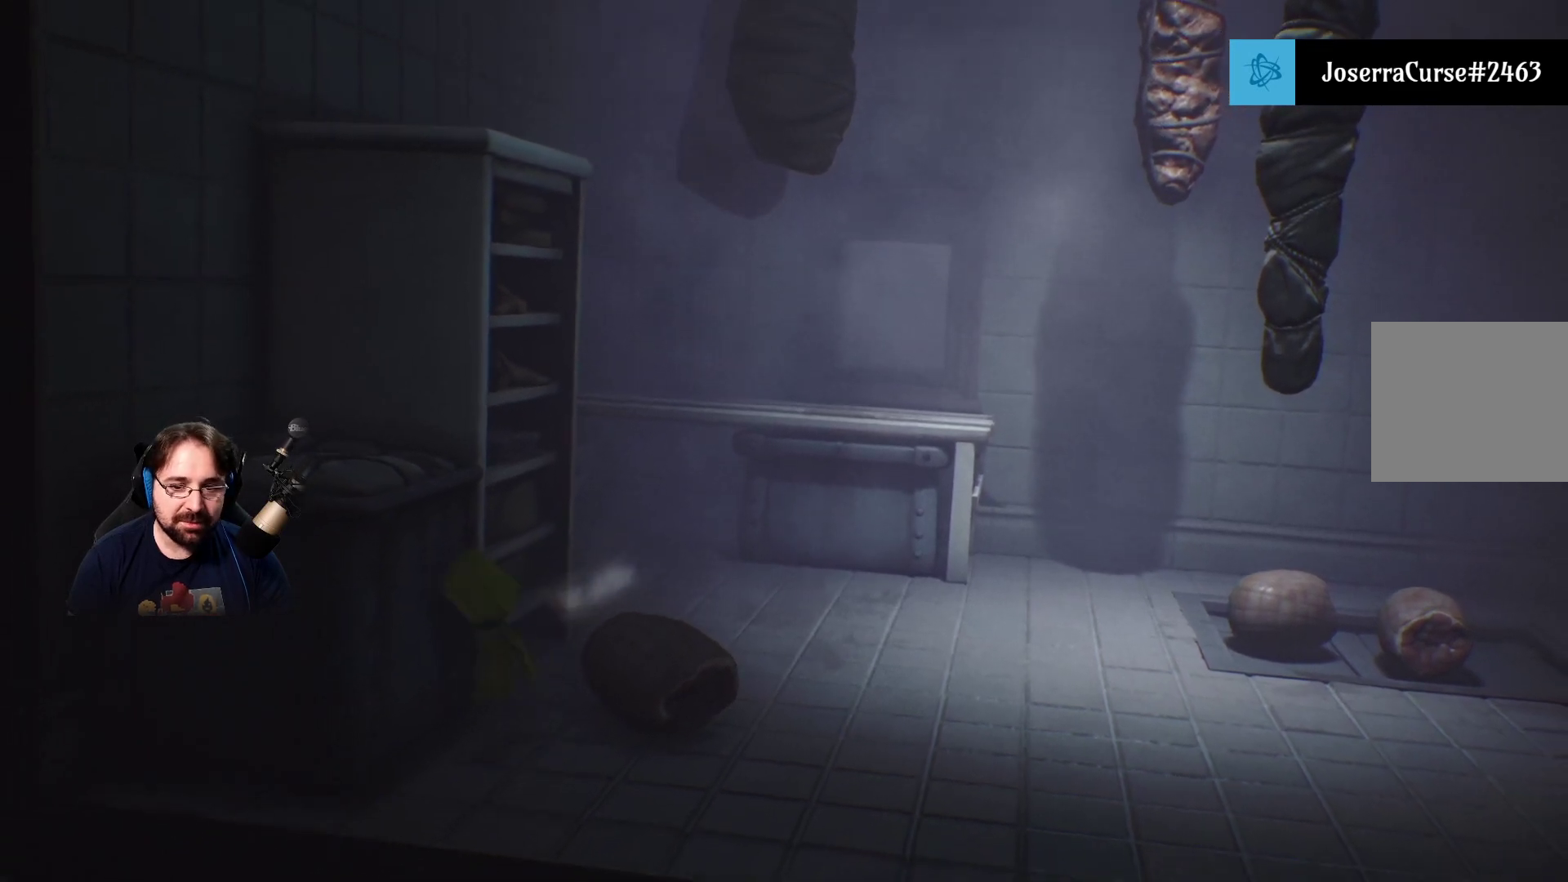
{"buttons": ["R2"], "left_stick": "right", "right_stick": "center", "events": [[167, "R2", "down"]]}
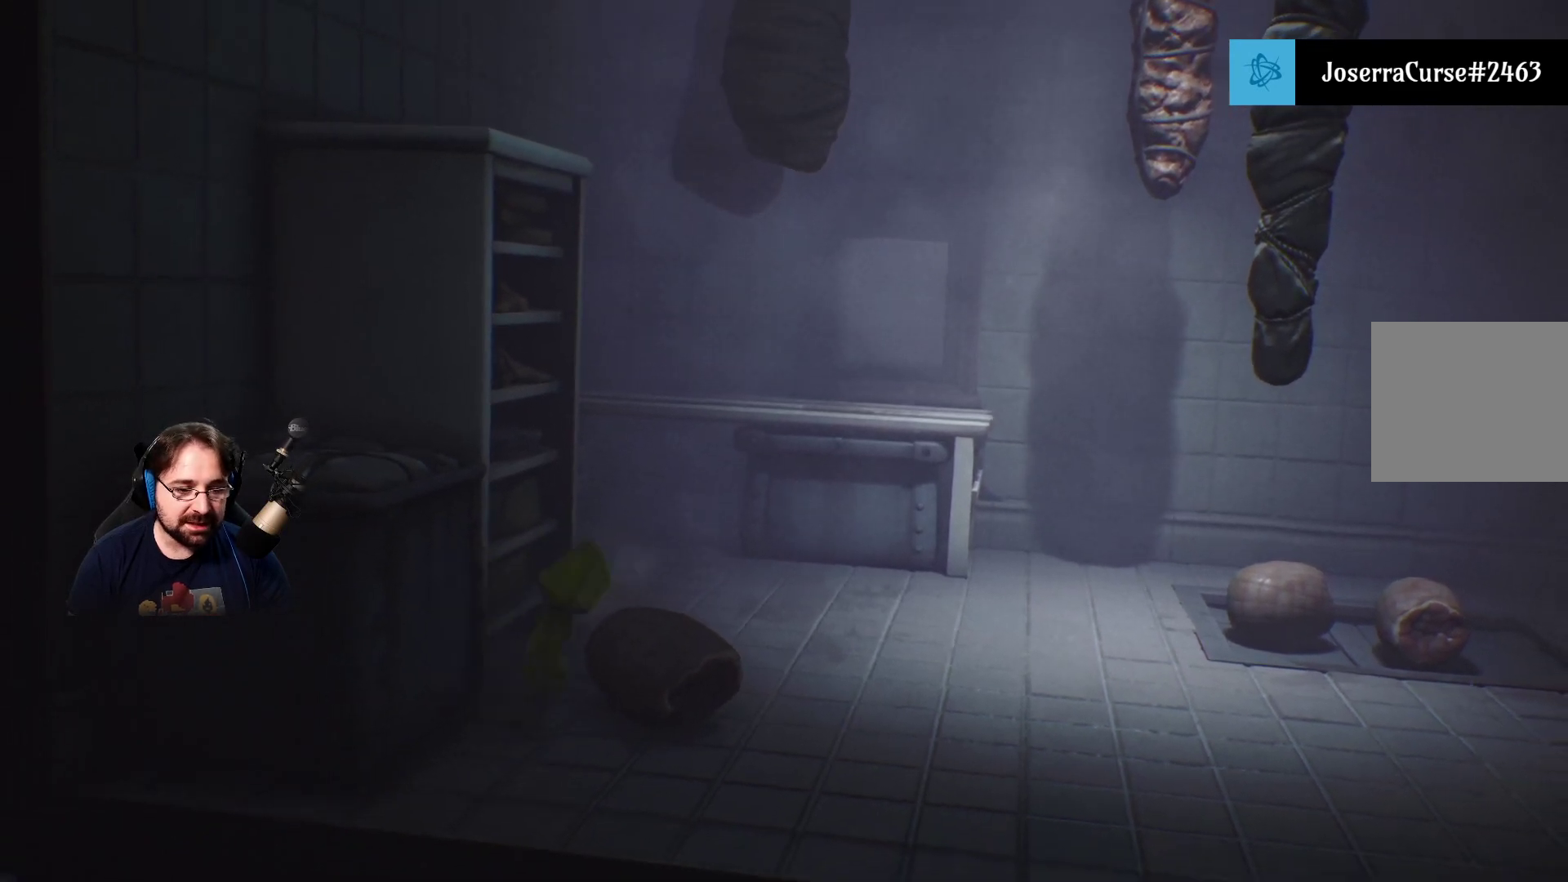
{"buttons": ["R2"], "left_stick": "right", "right_stick": "center", "events": [[33, "R2", "up"], [233, "R2", "down"]]}
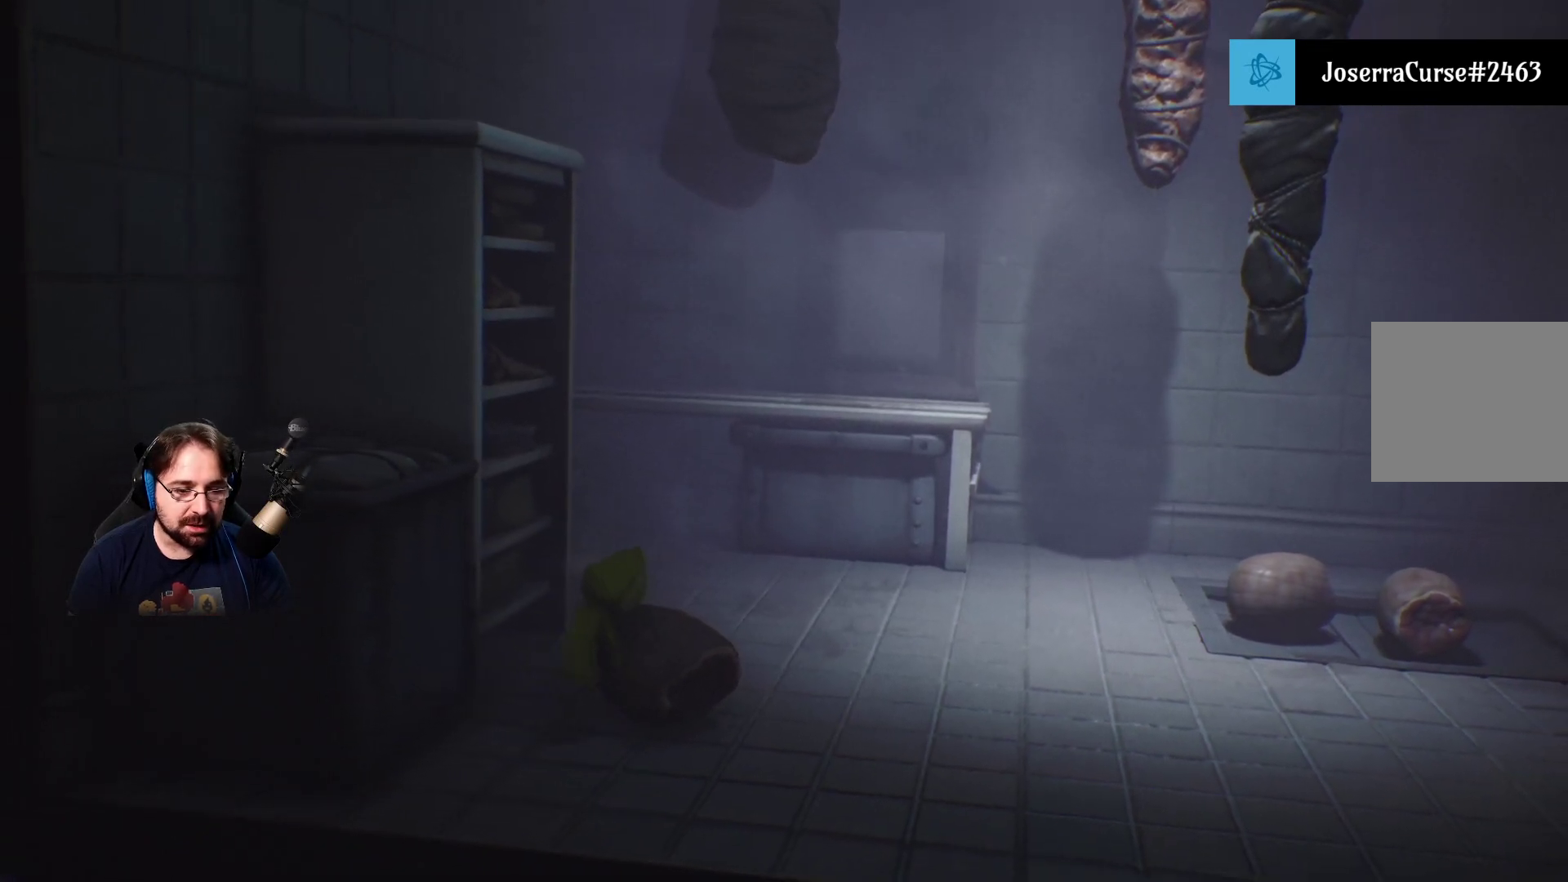
{"buttons": ["R2"], "left_stick": "right", "right_stick": "center", "events": [[100, "left_stick", "center"], [300, "left_stick", "right"]]}
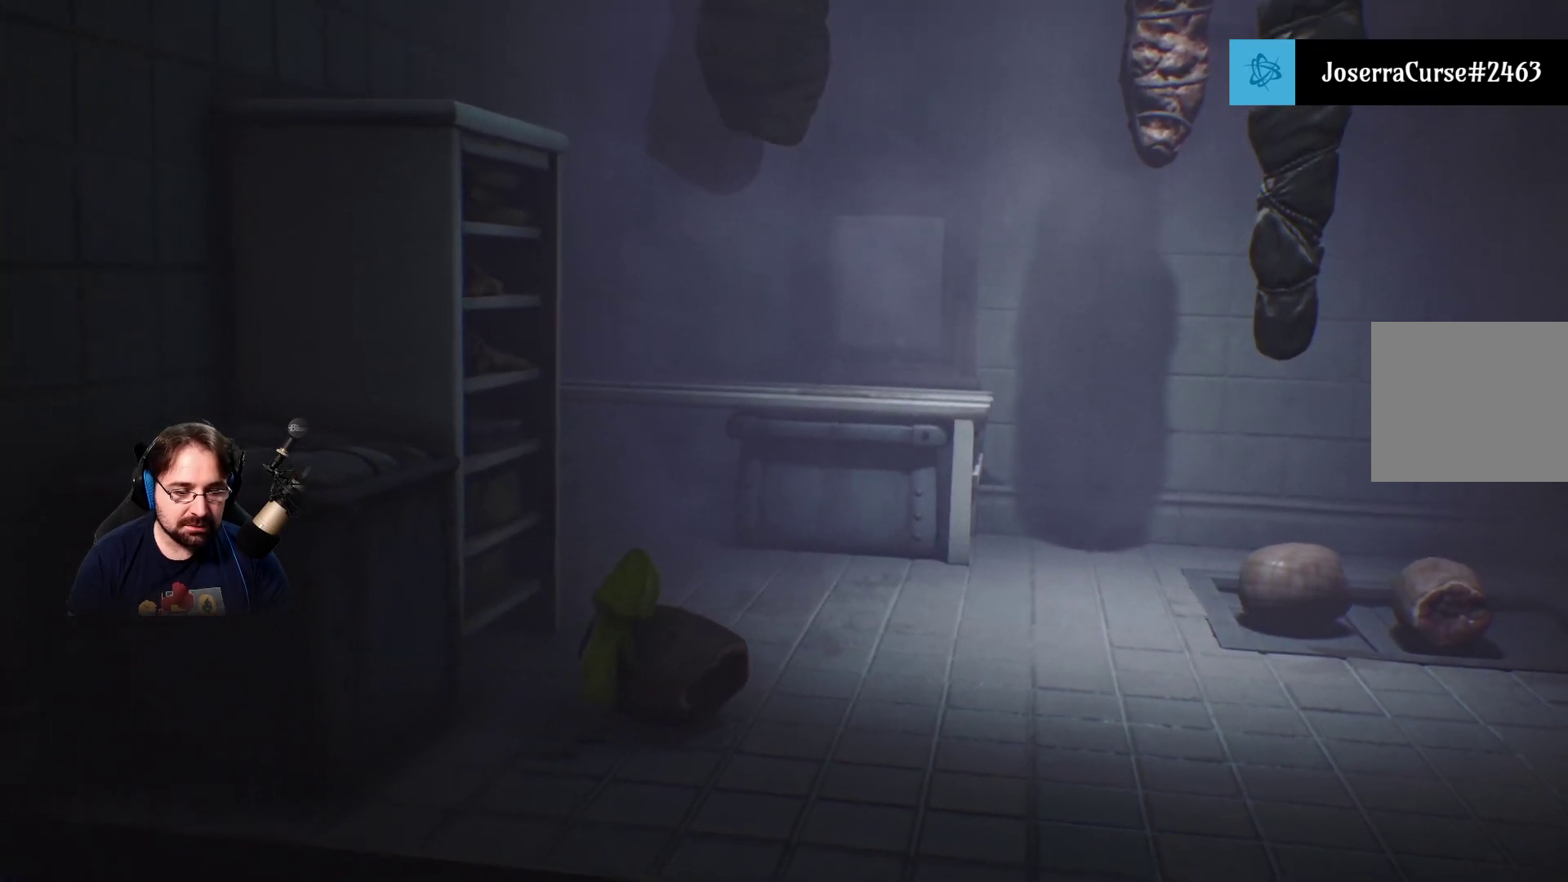
{"buttons": ["R2"], "left_stick": "right", "right_stick": "center", "events": []}
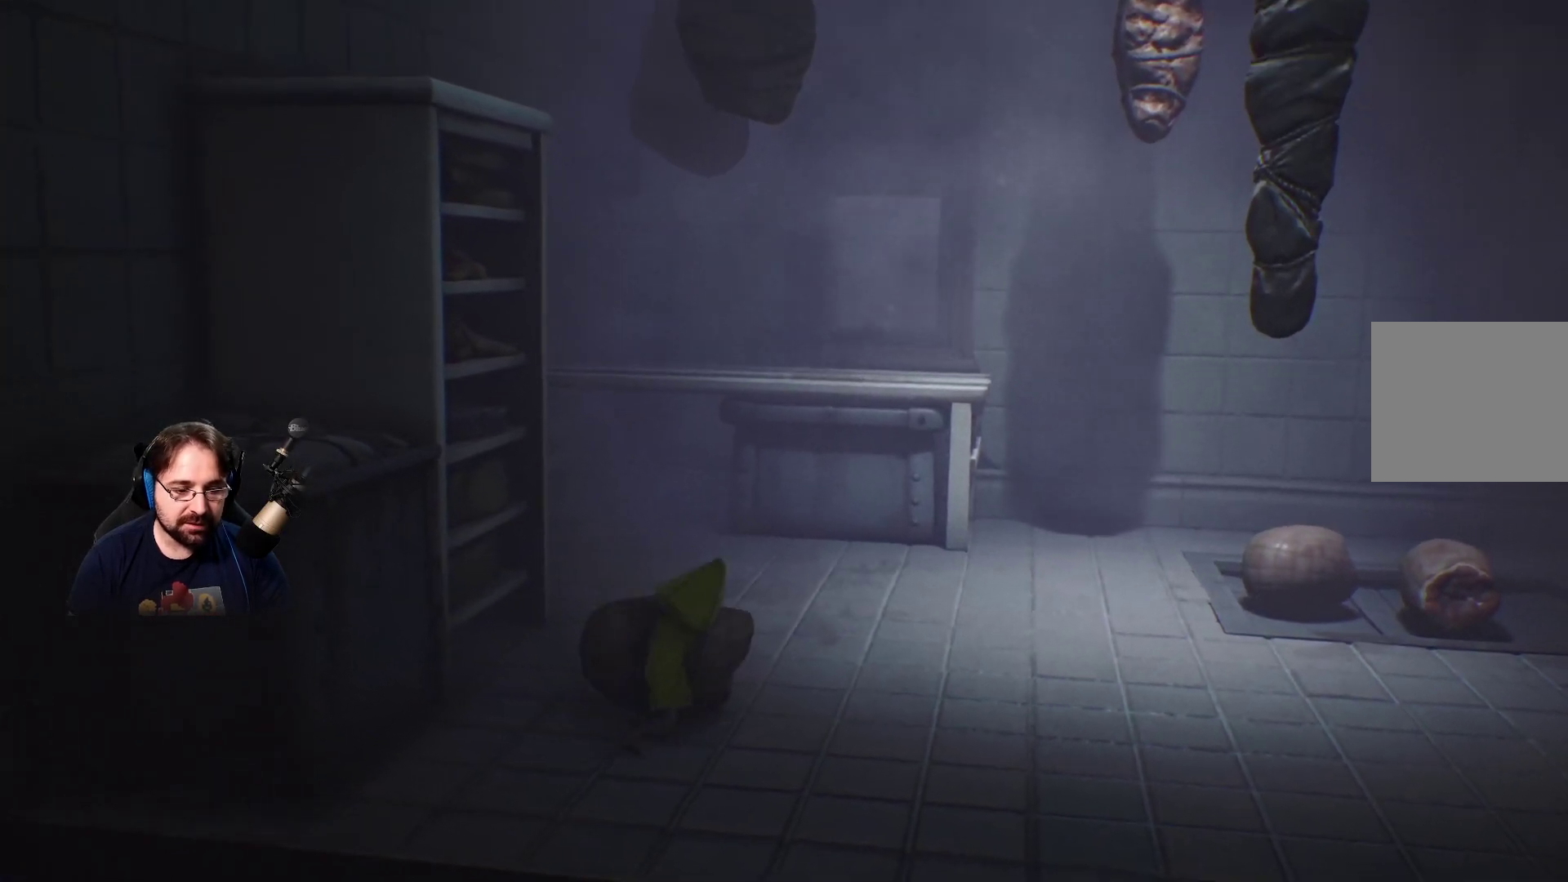
{"buttons": ["R2"], "left_stick": "right", "right_stick": "center", "events": []}
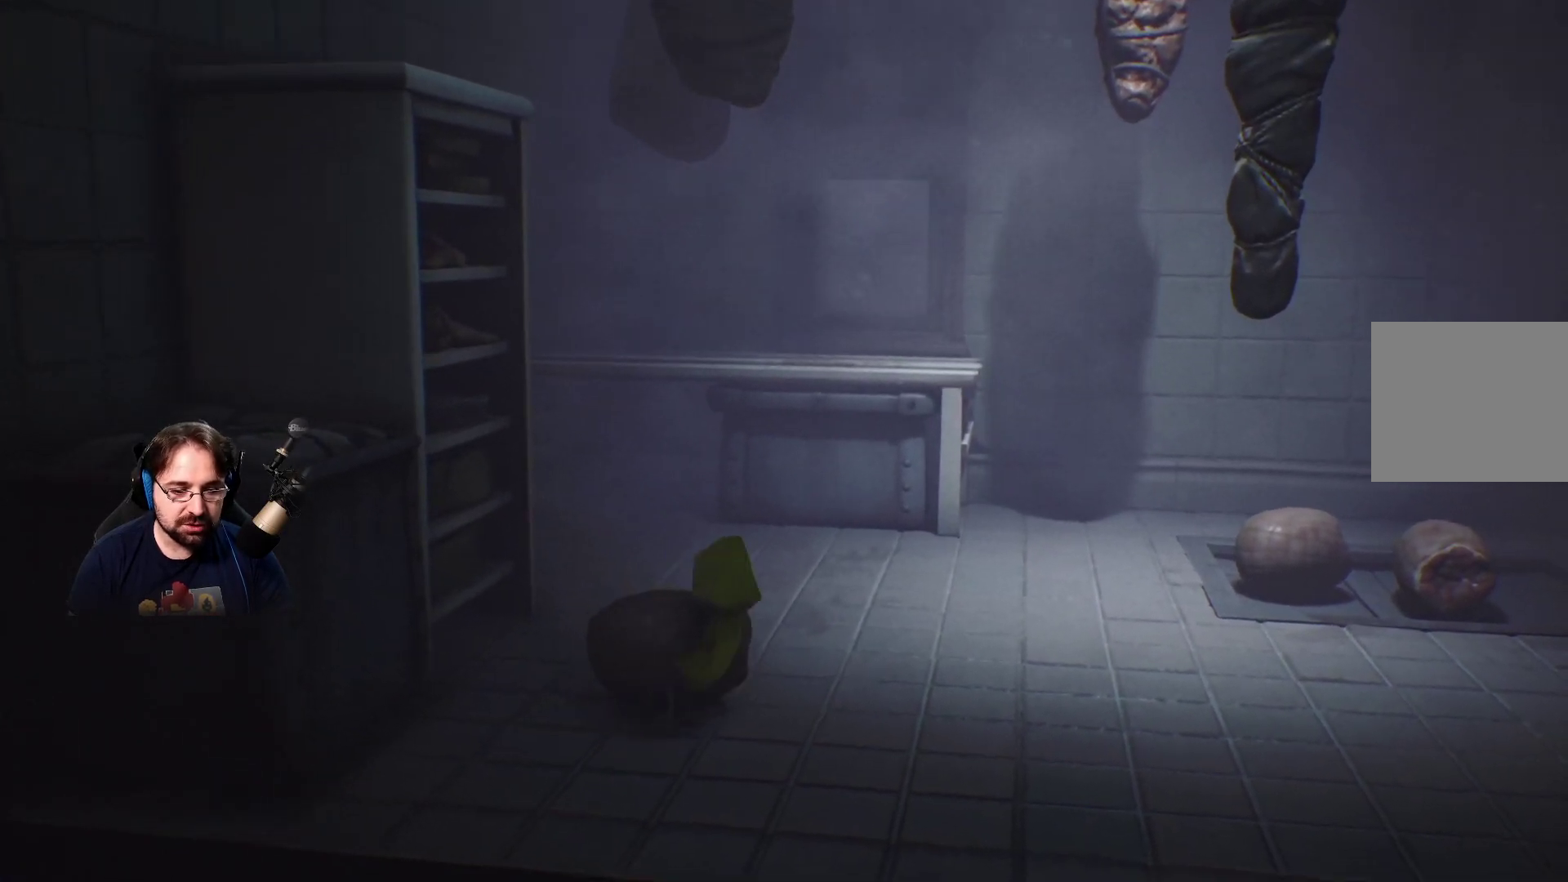
{"buttons": ["R2"], "left_stick": "right", "right_stick": "center", "events": []}
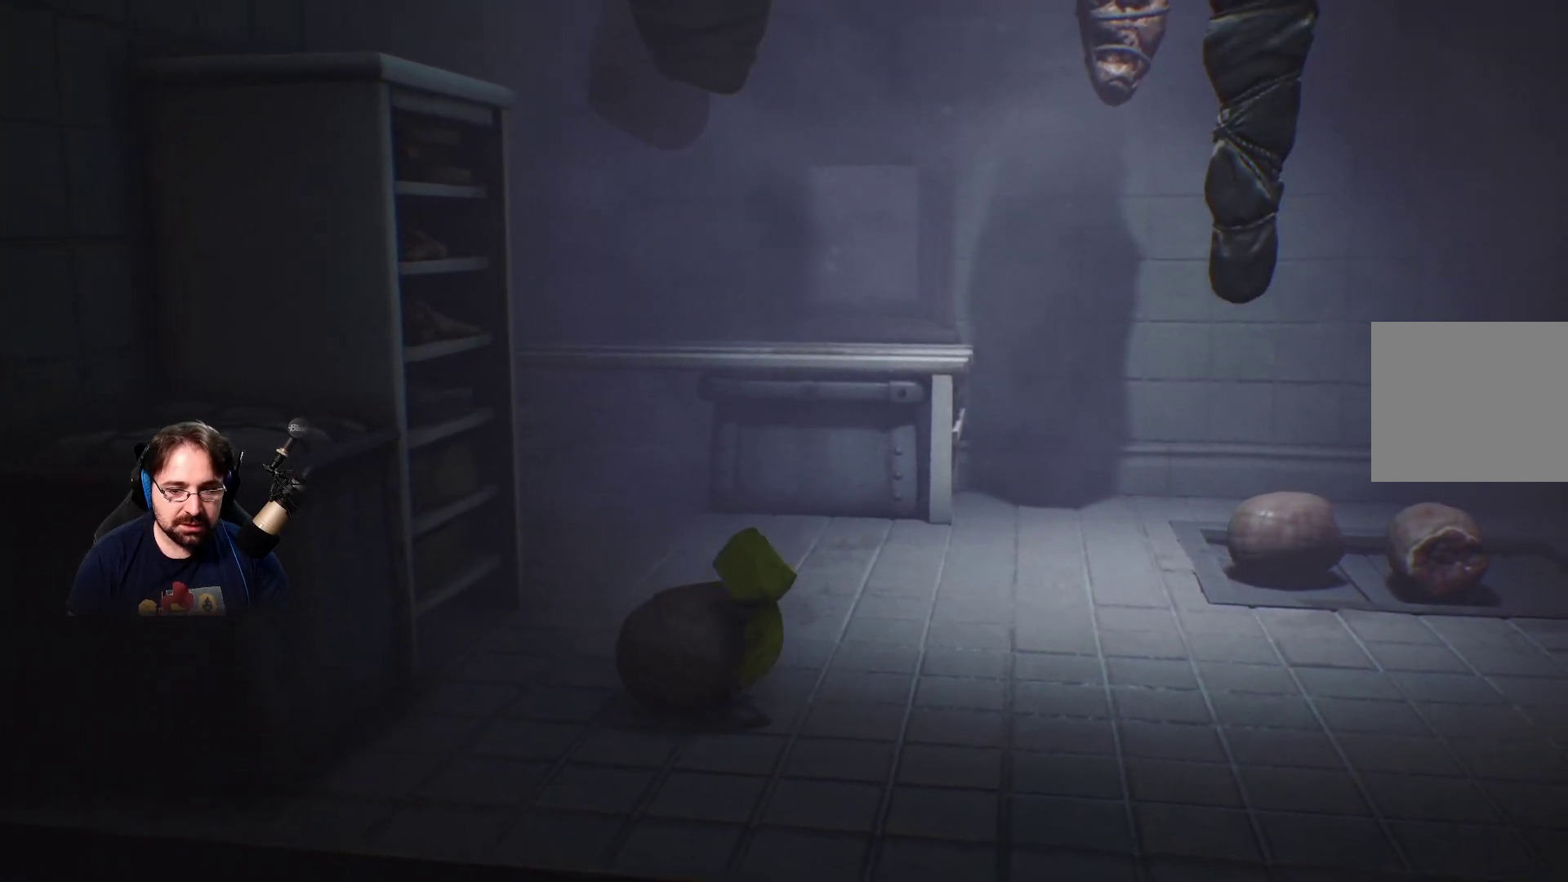
{"buttons": ["R2"], "left_stick": "right", "right_stick": "center", "events": []}
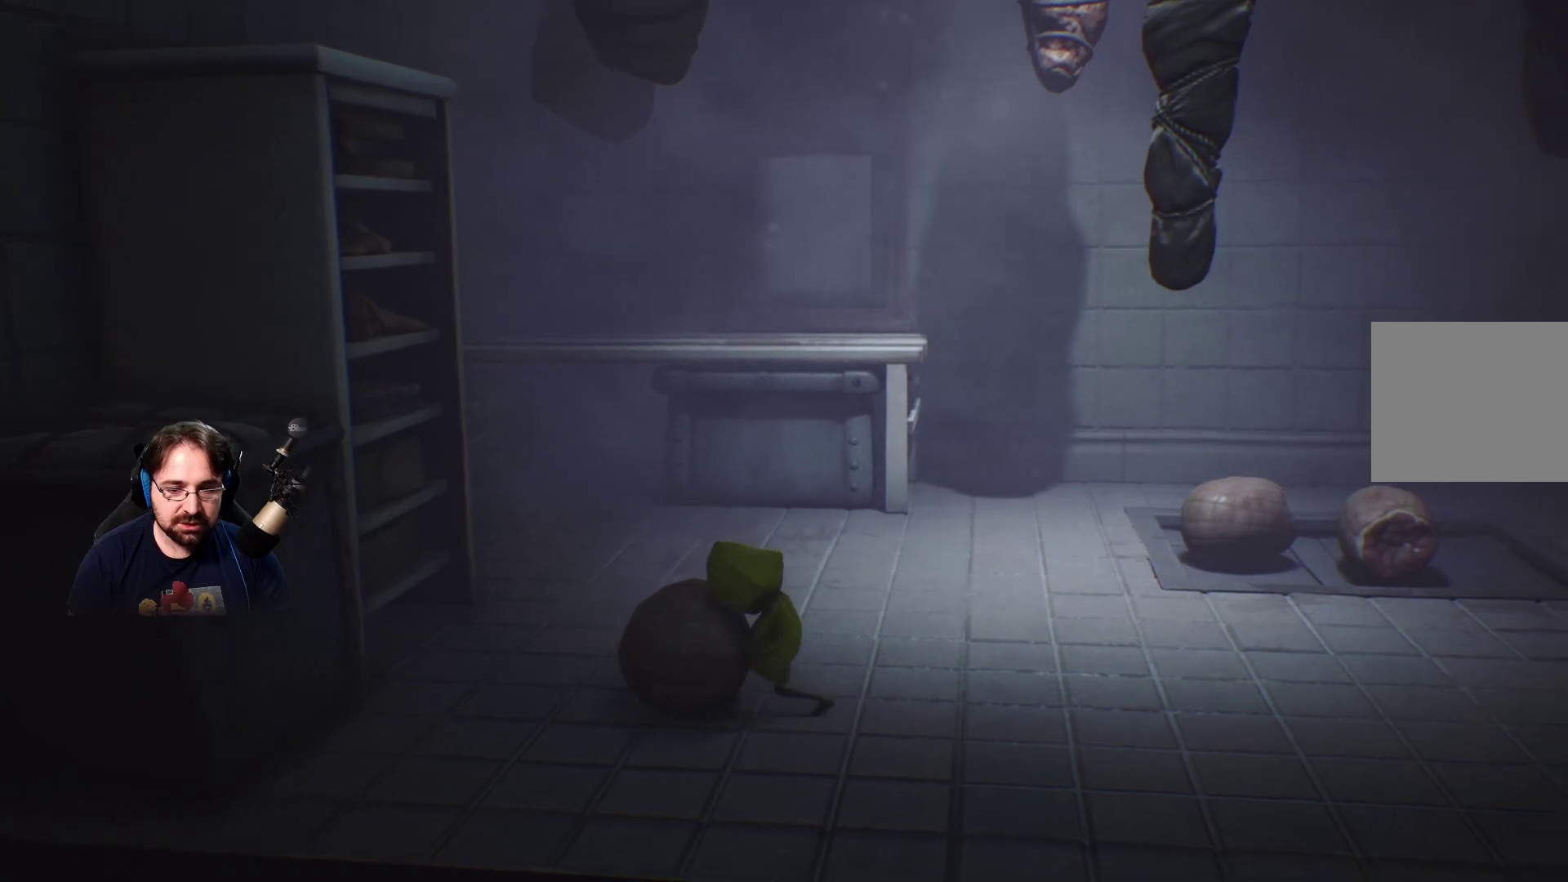
{"buttons": ["R2"], "left_stick": "right", "right_stick": "center", "events": []}
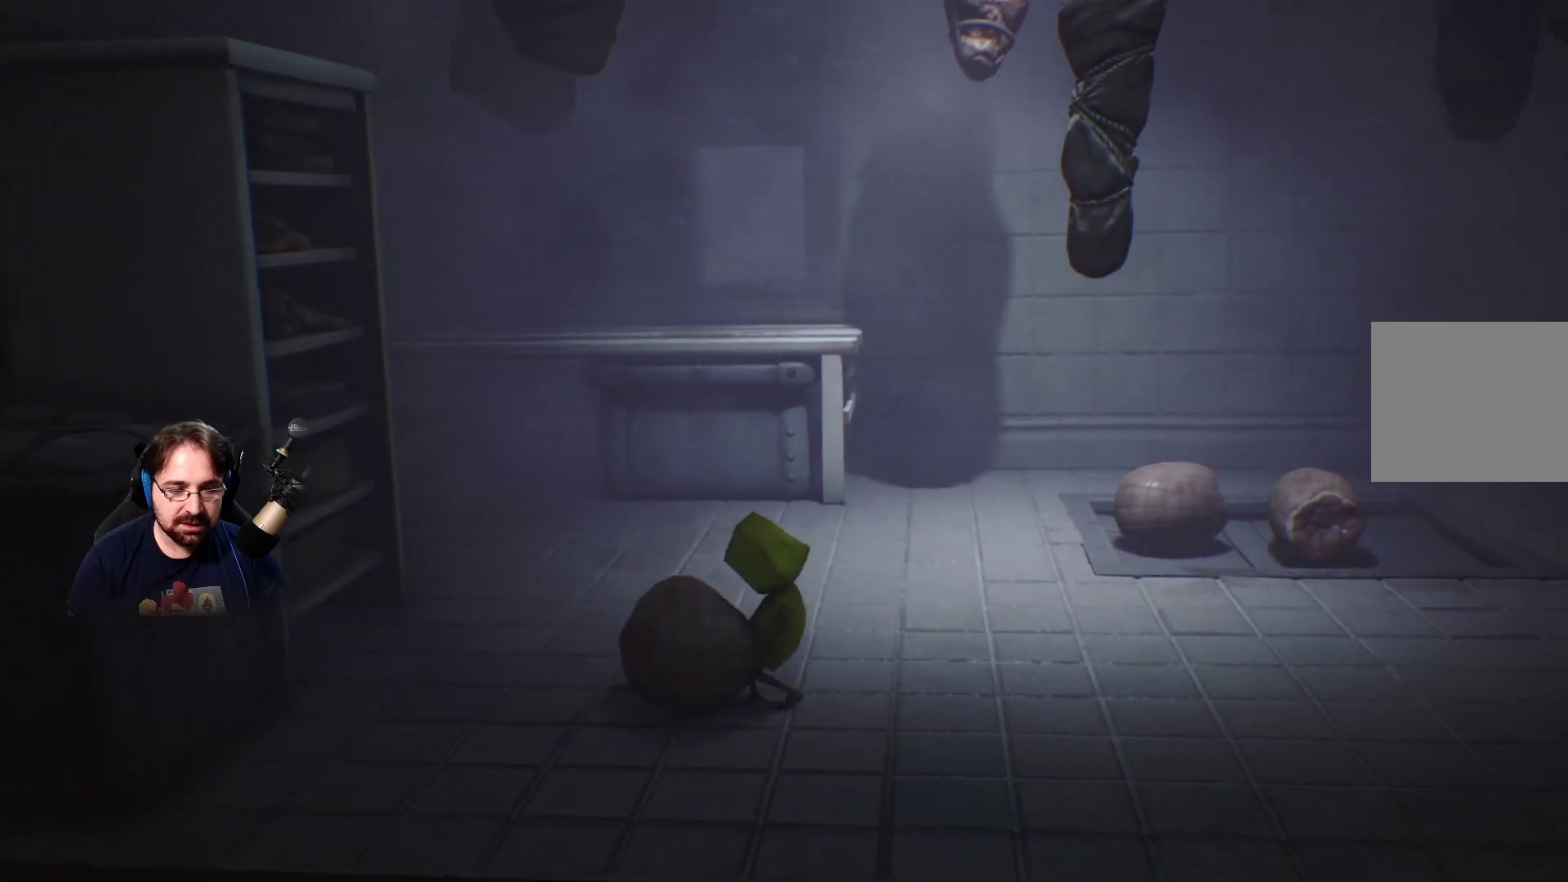
{"buttons": ["R2"], "left_stick": "right", "right_stick": "center", "events": []}
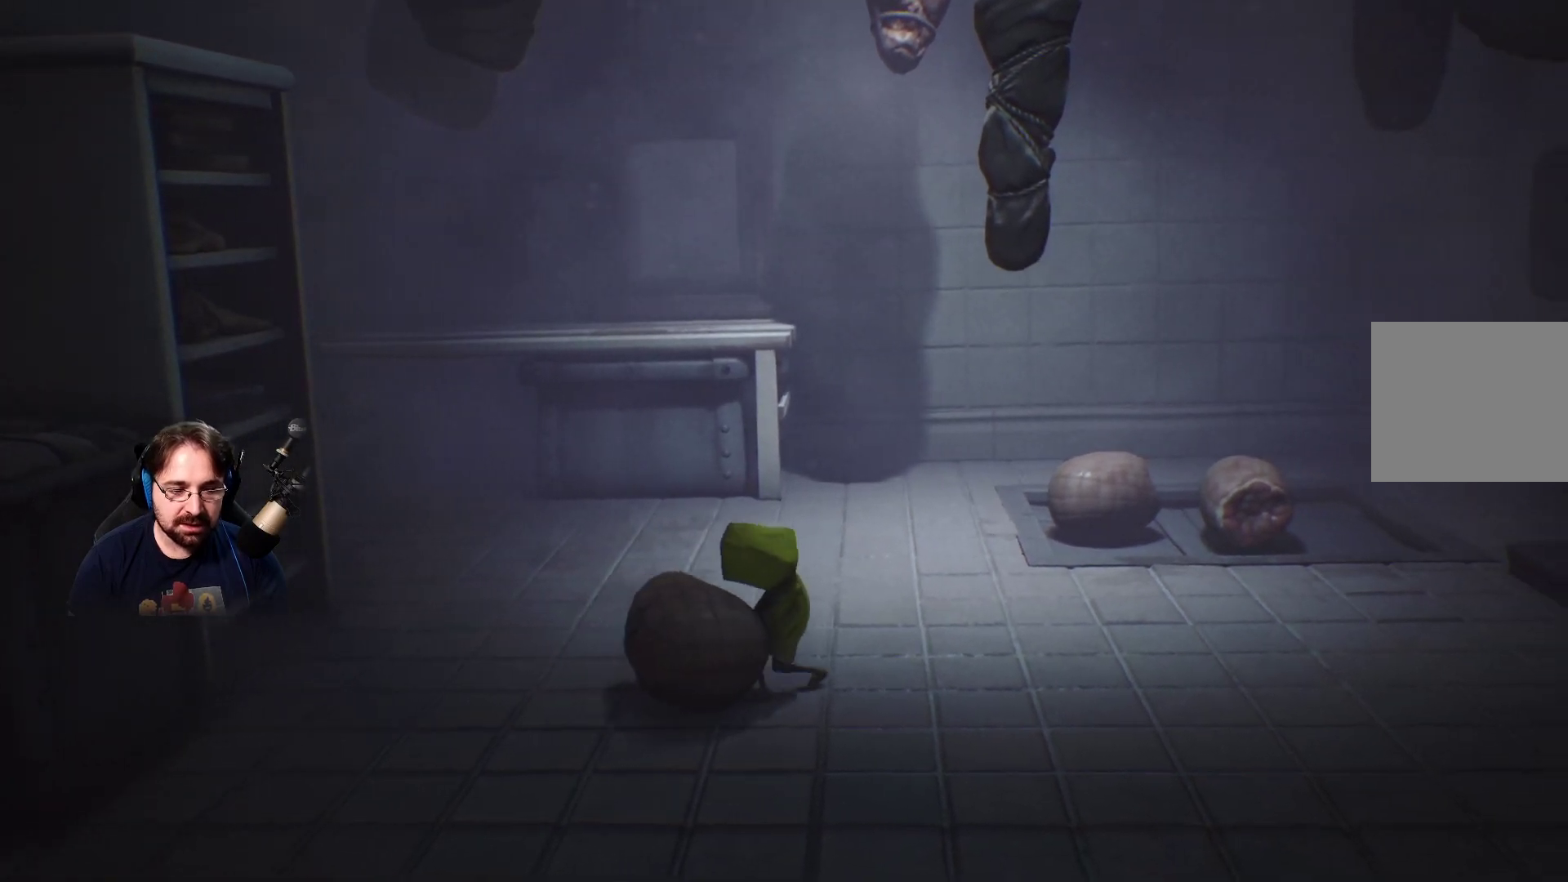
{"buttons": ["R2"], "left_stick": "up-right", "right_stick": "center", "events": [[100, "left_stick", "up-right"]]}
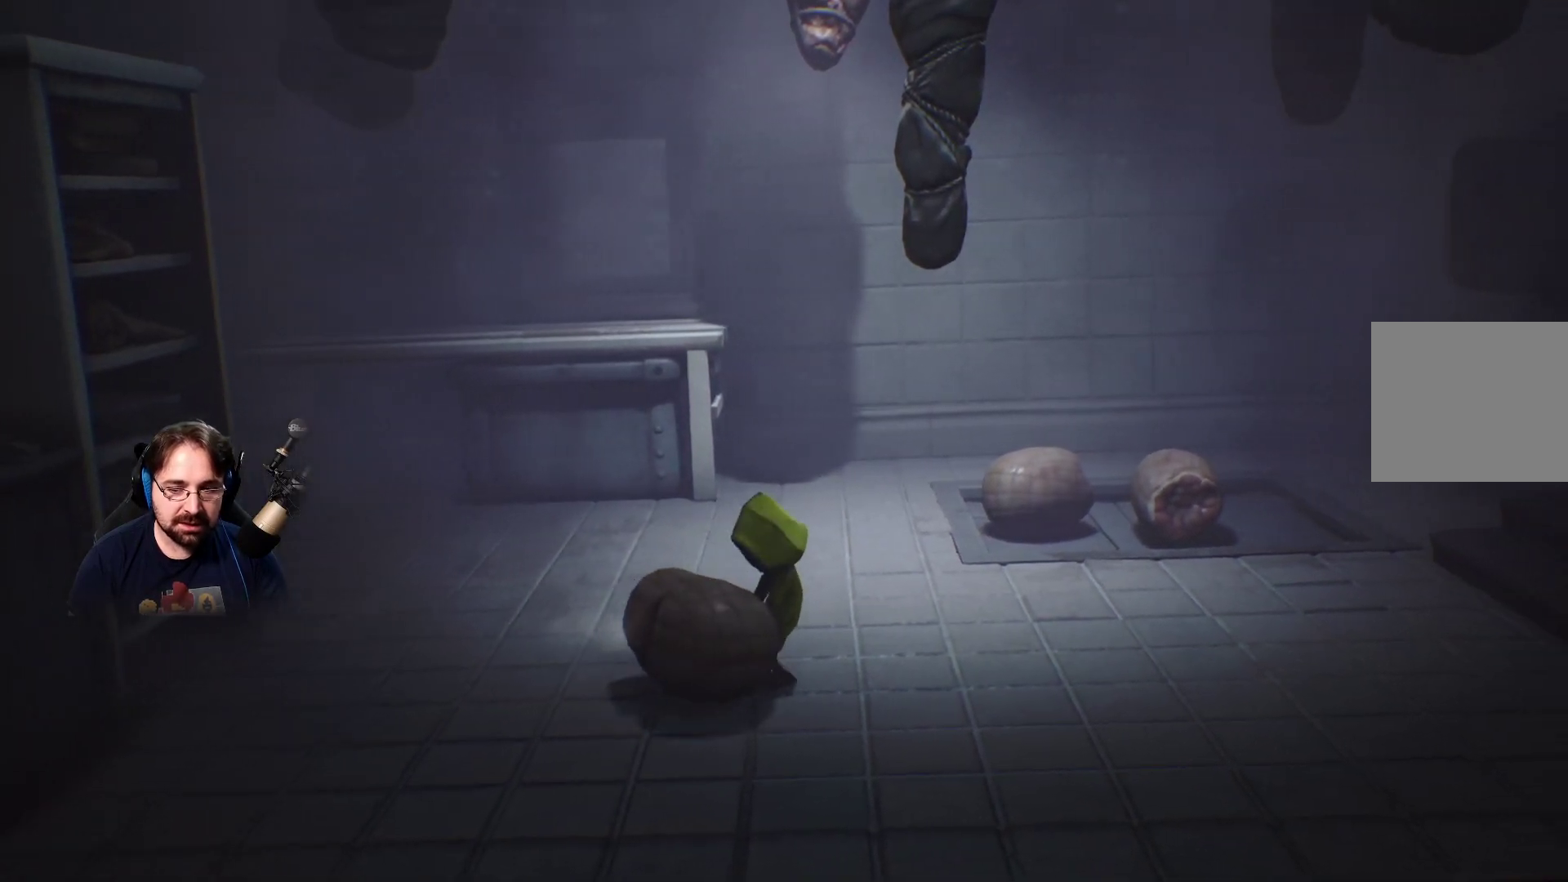
{"buttons": ["R2"], "left_stick": "up-right", "right_stick": "center", "events": []}
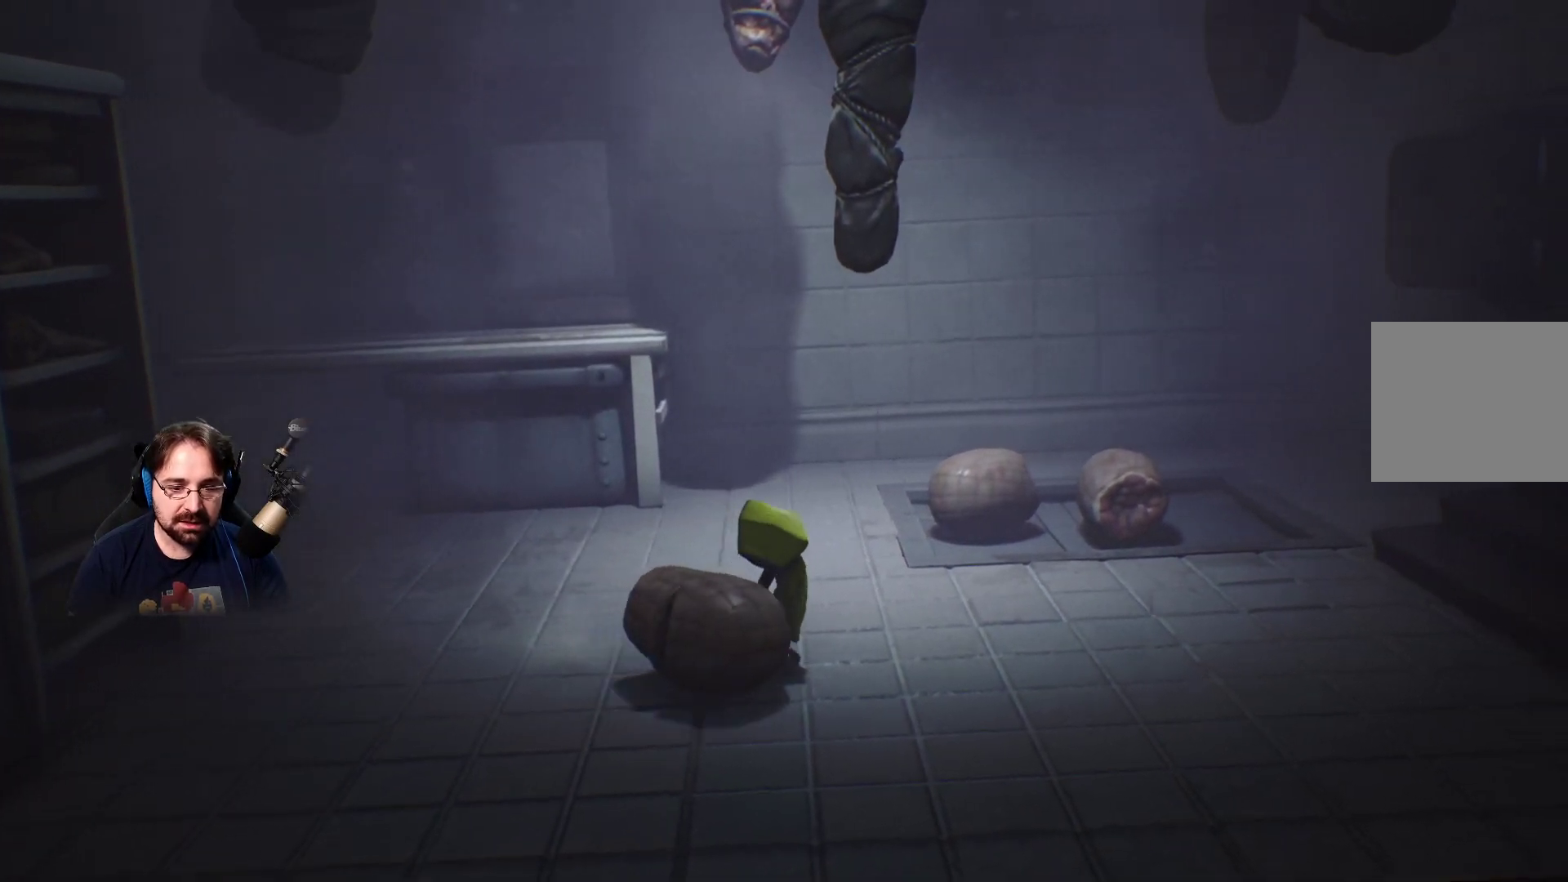
{"buttons": ["R2"], "left_stick": "up-right", "right_stick": "center", "events": []}
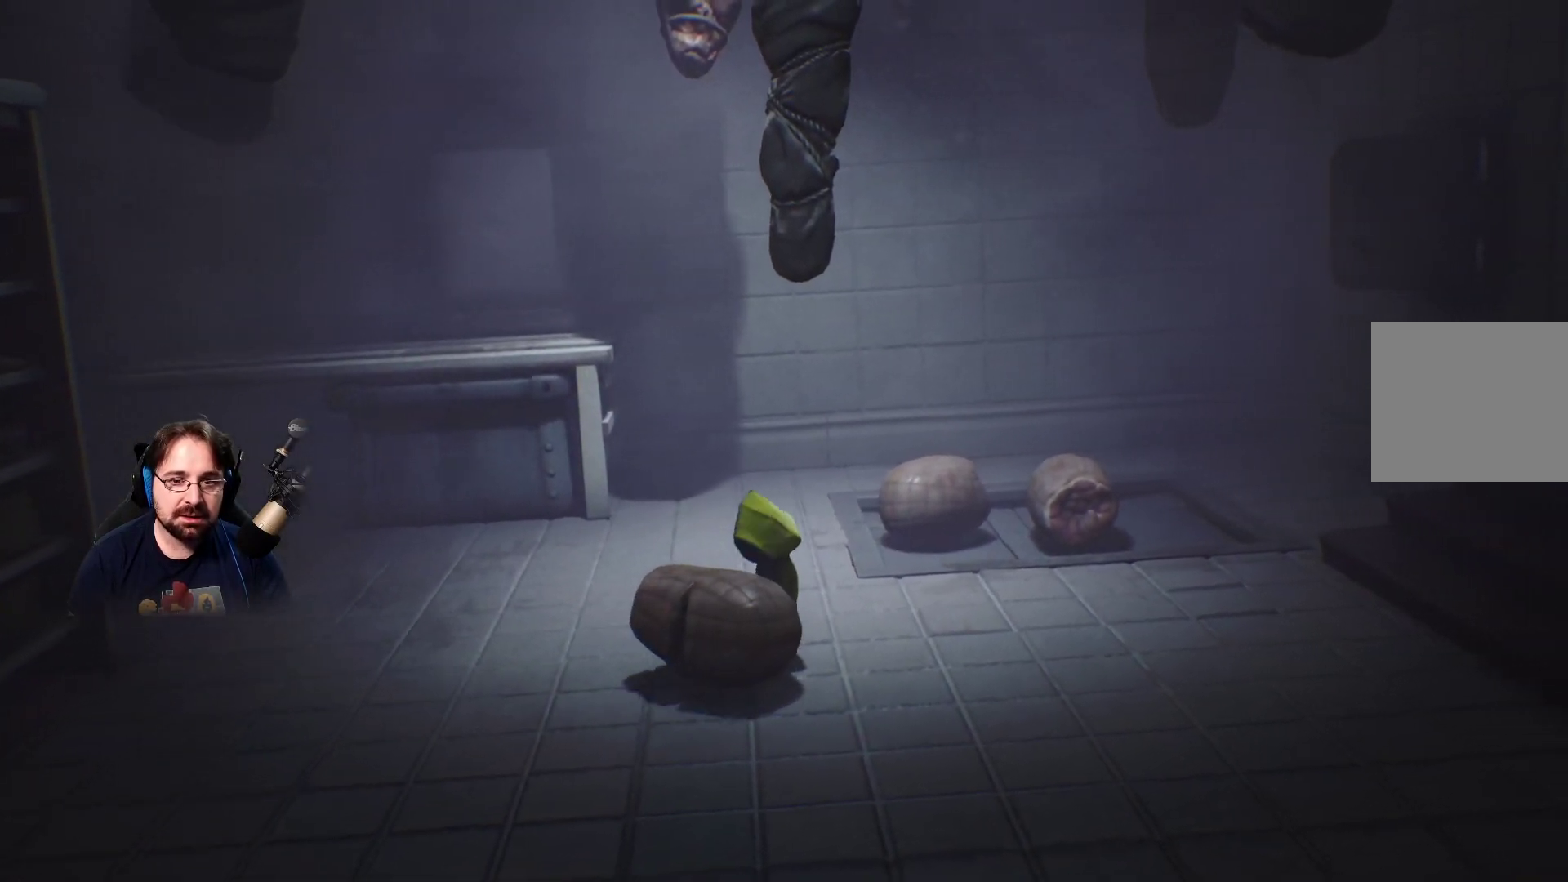
{"buttons": ["R2"], "left_stick": "up-right", "right_stick": "center", "events": []}
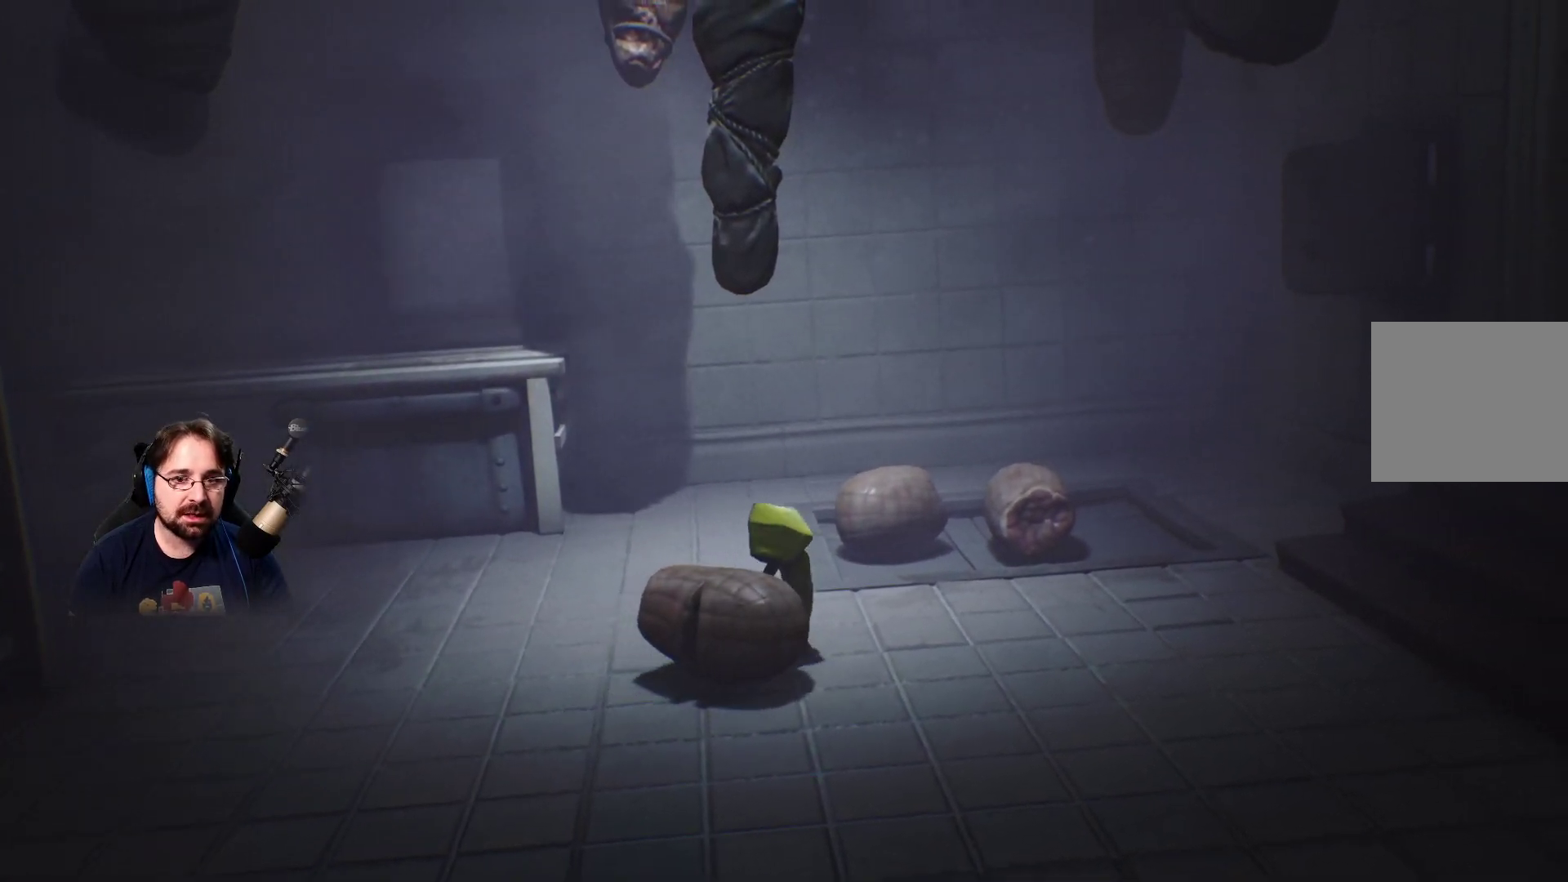
{"buttons": ["R2"], "left_stick": "up-right", "right_stick": "center", "events": []}
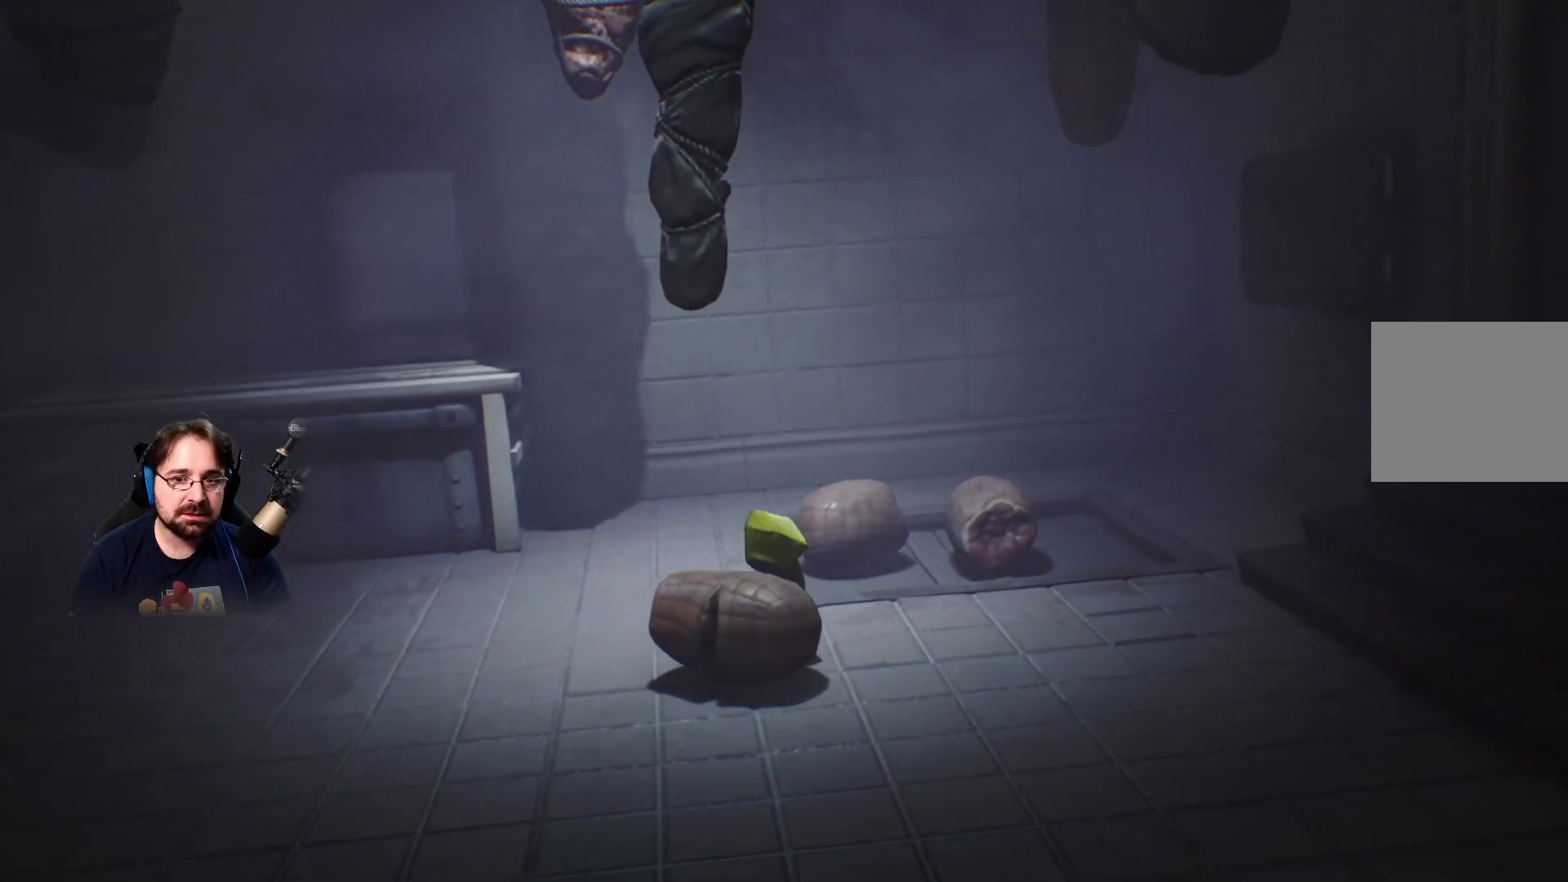
{"buttons": ["R2"], "left_stick": "up-right", "right_stick": "center", "events": []}
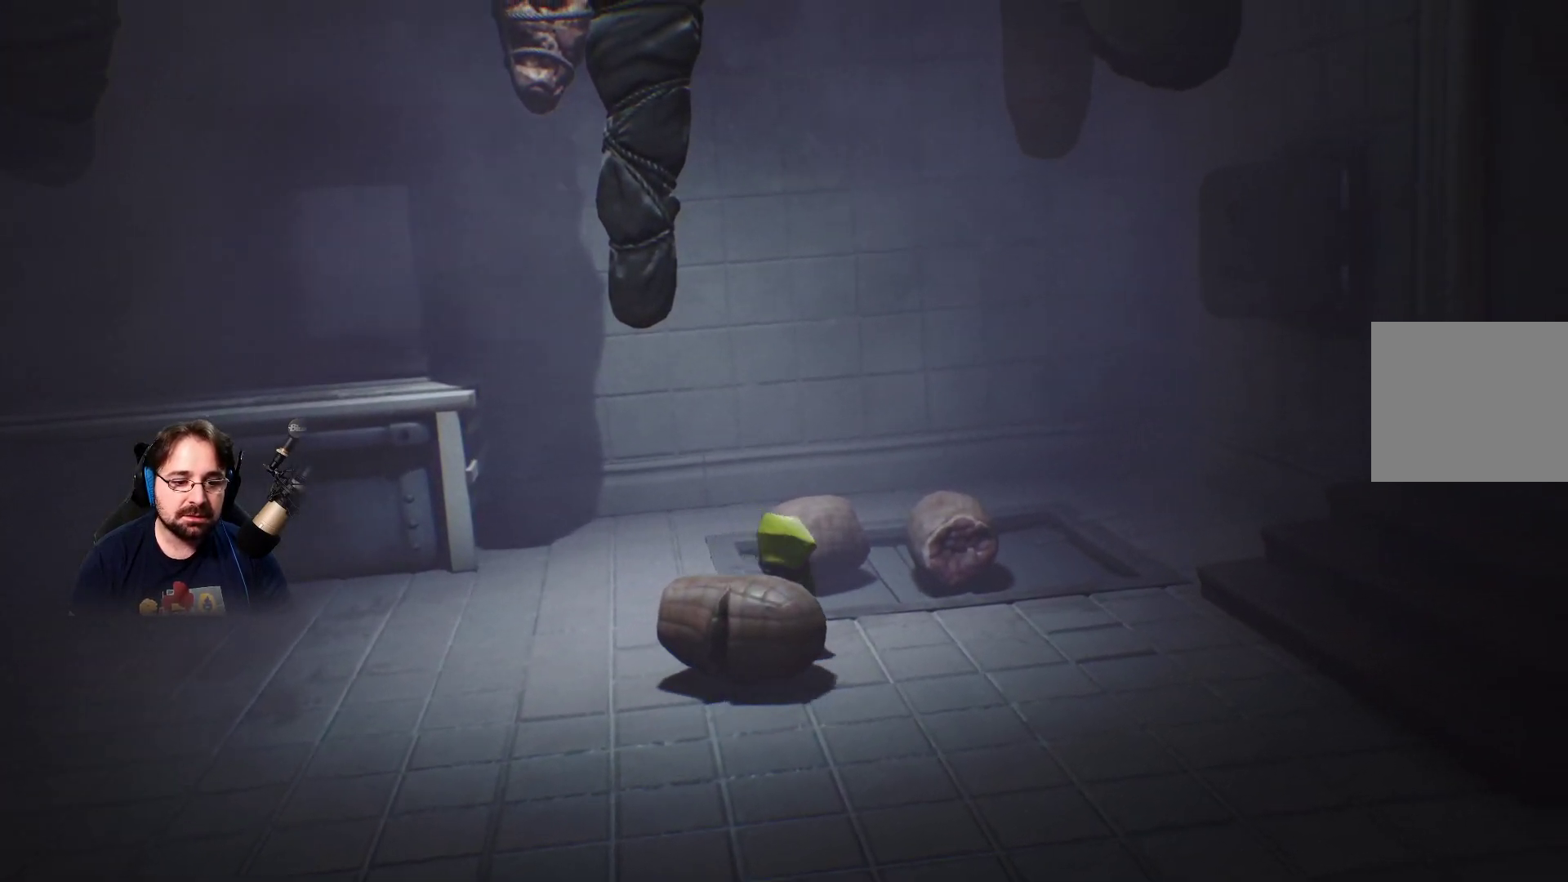
{"buttons": ["R2"], "left_stick": "up-right", "right_stick": "center", "events": []}
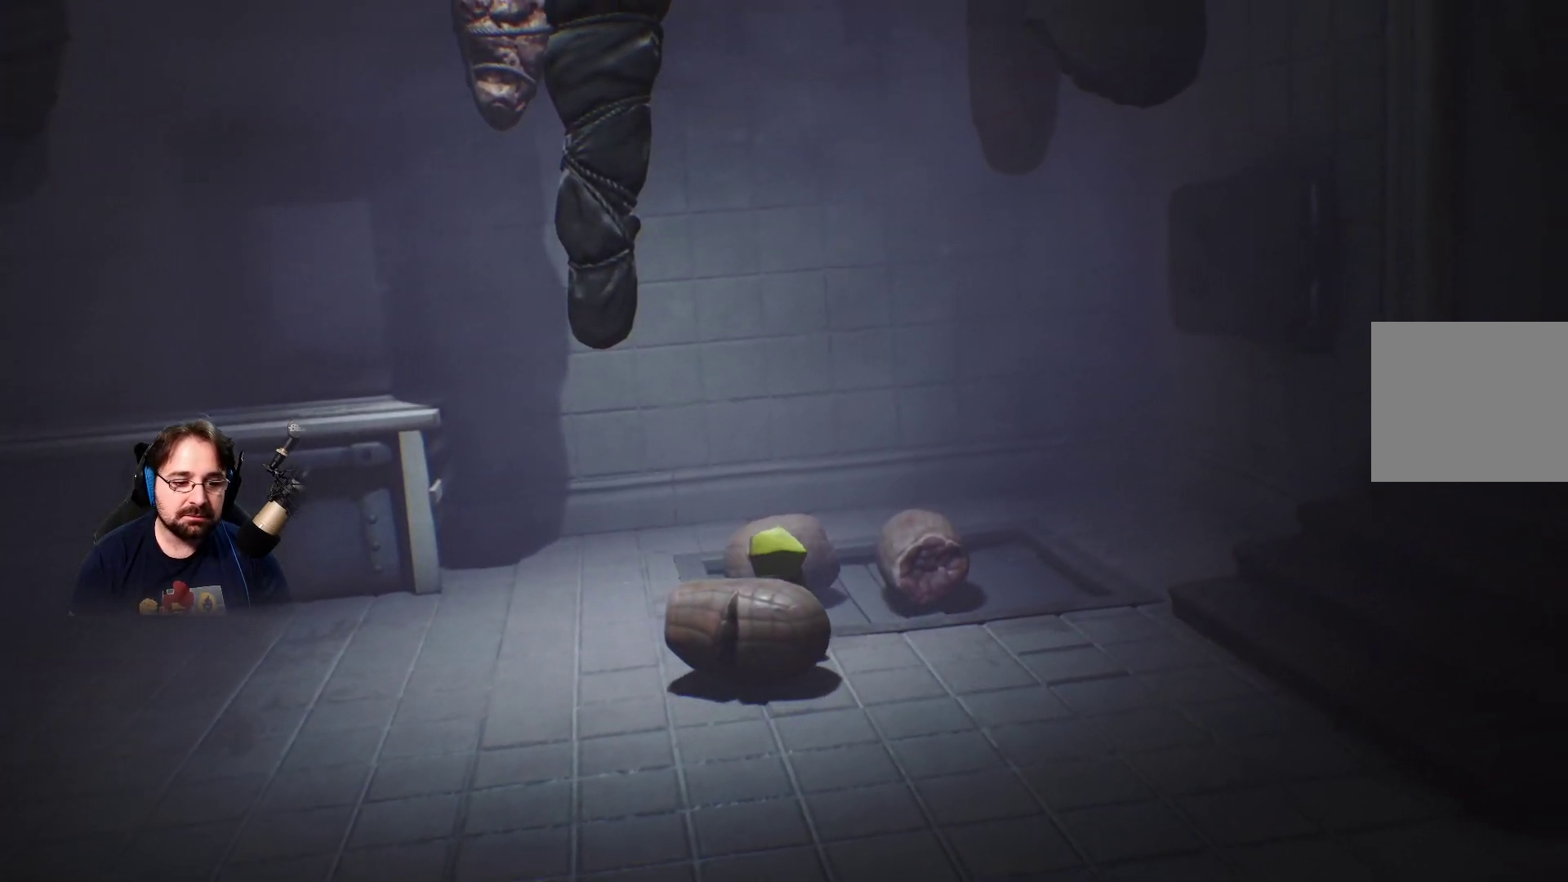
{"buttons": ["R2"], "left_stick": "up-right", "right_stick": "center", "events": []}
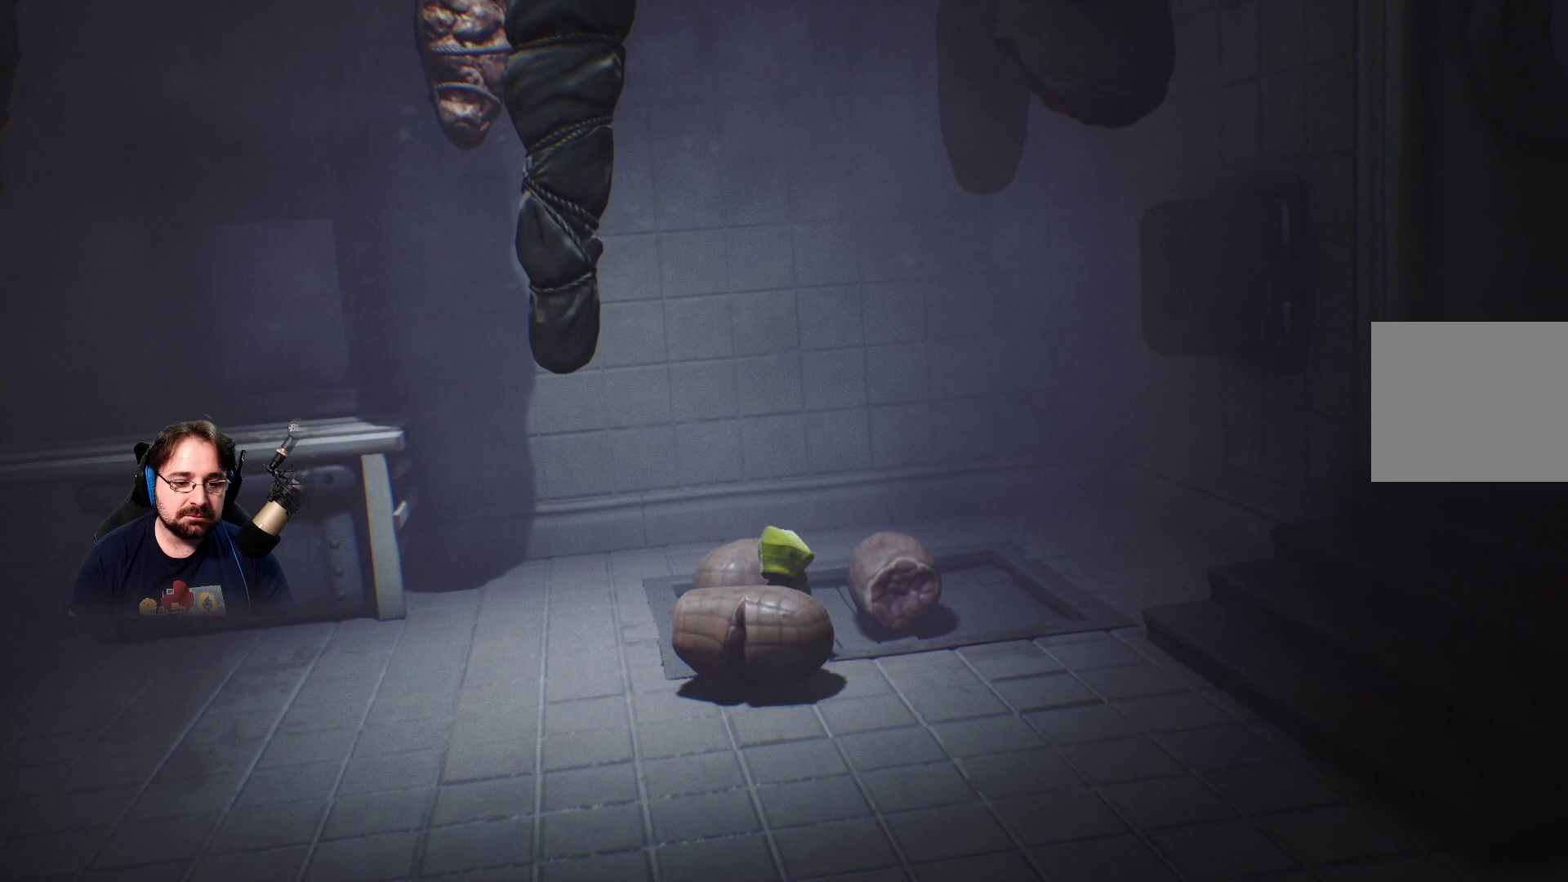
{"buttons": ["R2"], "left_stick": "up-right", "right_stick": "center", "events": []}
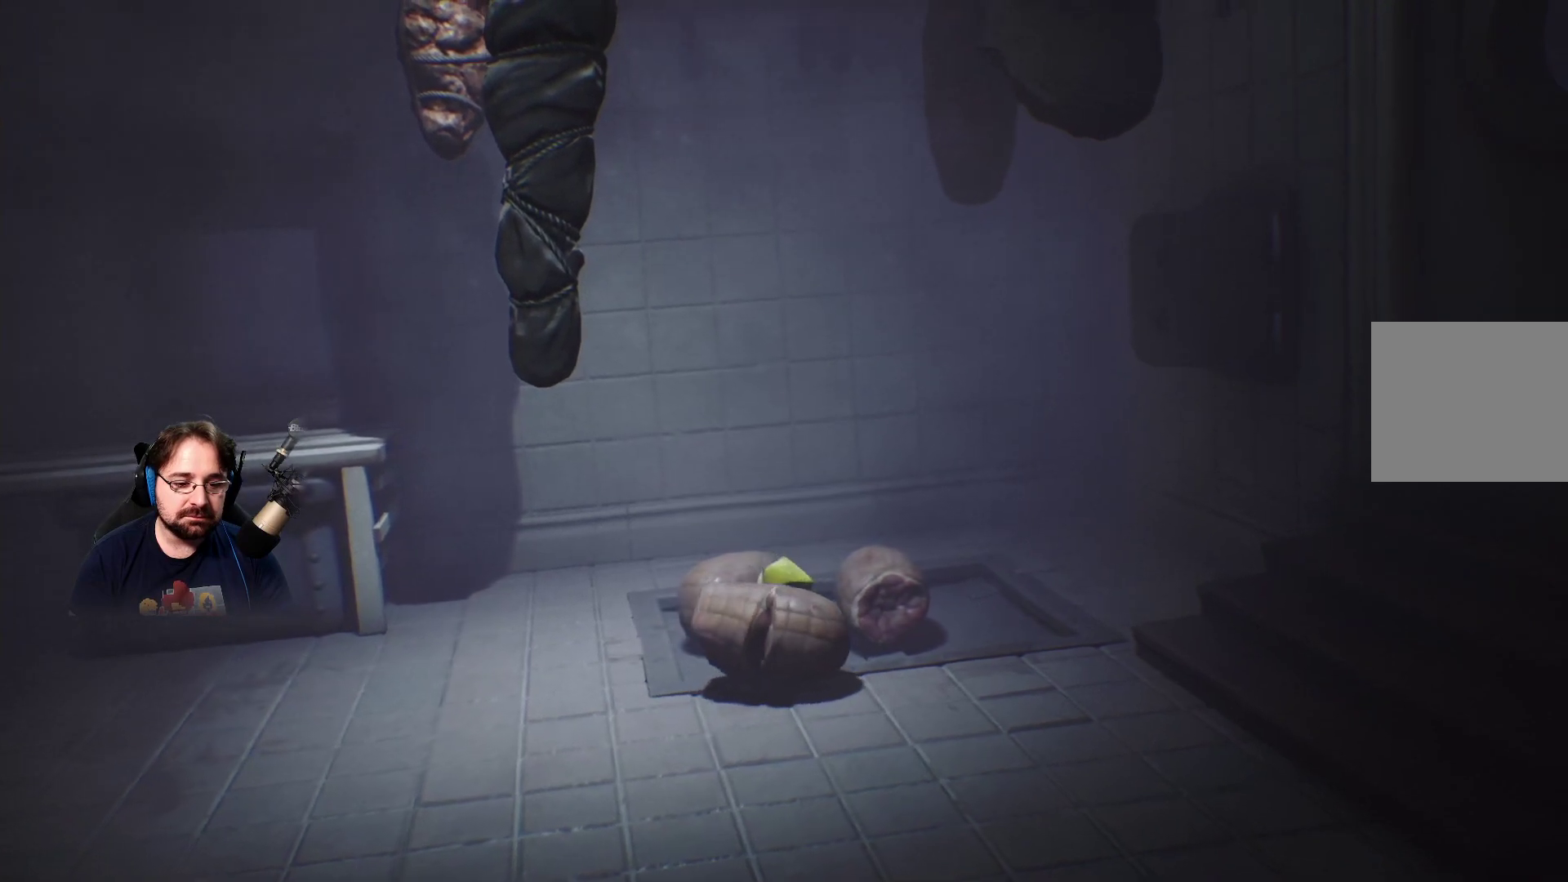
{"buttons": ["R2"], "left_stick": "up-right", "right_stick": "center", "events": []}
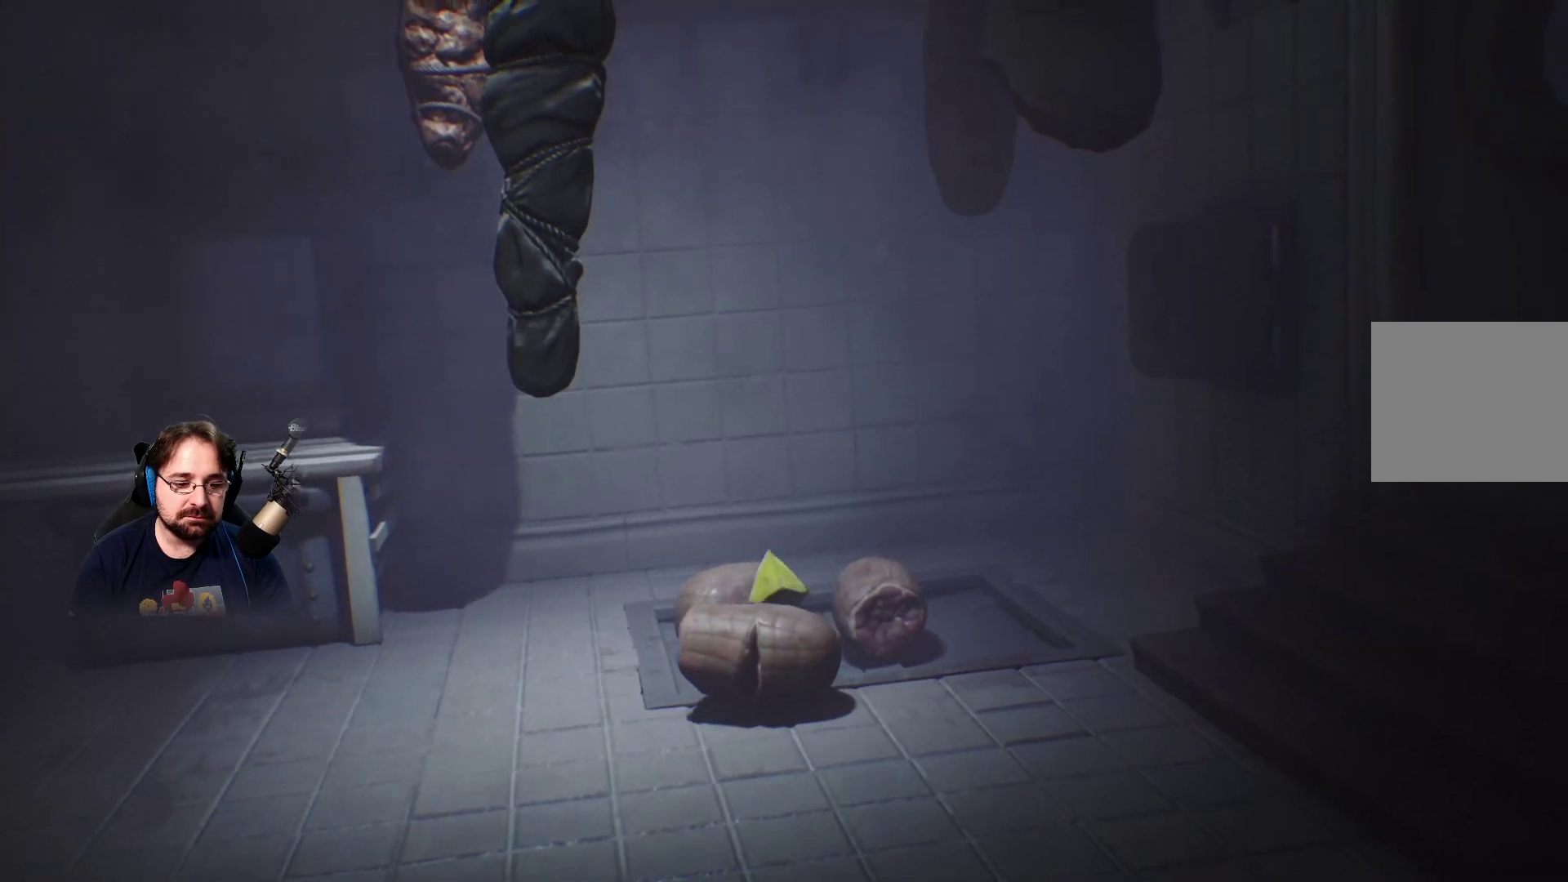
{"buttons": [], "left_stick": "left", "right_stick": "center", "events": [[67, "R2", "up"], [100, "left_stick", "left"]]}